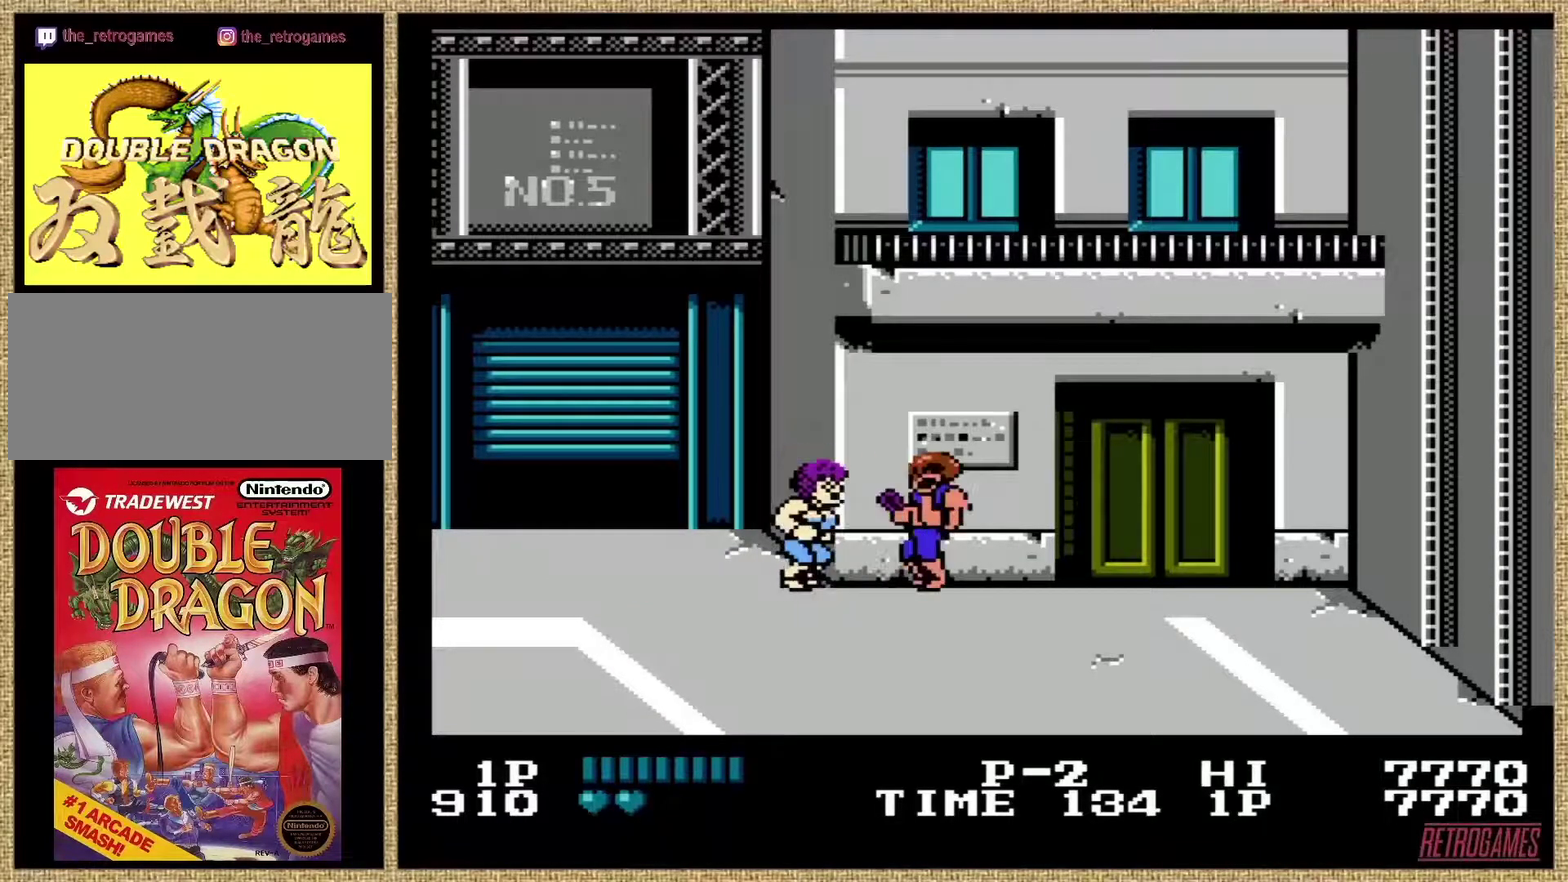
Gameplay with a controller (Nintendo layout); each line is a JSON object with the inputs held at the frame after it. "events" lists button and stick changes between this image and that frame as [ms after this image, input, new state], when the widget could be followed in between. Not read: DPAD_LEFT DPAD_RIGHT DPAD_UP L3 R3.
{"buttons": ["B"], "events": [[50, "B", "down"], [168, "B", "up"], [219, "B", "down"], [371, "B", "up"], [421, "B", "down"]]}
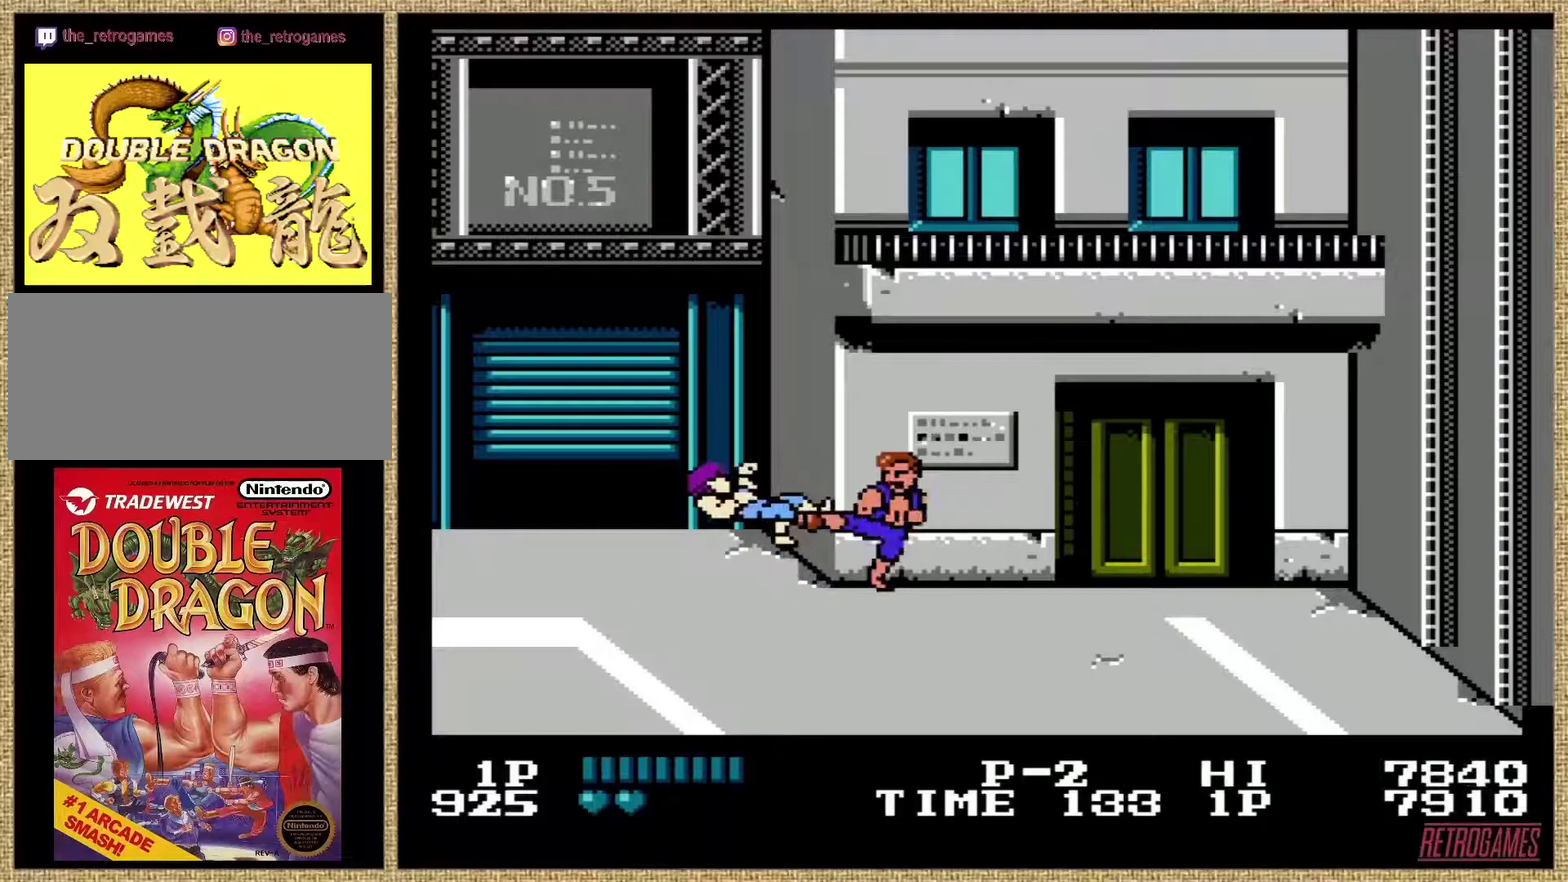
{"buttons": [], "events": [[85, "B", "up"]]}
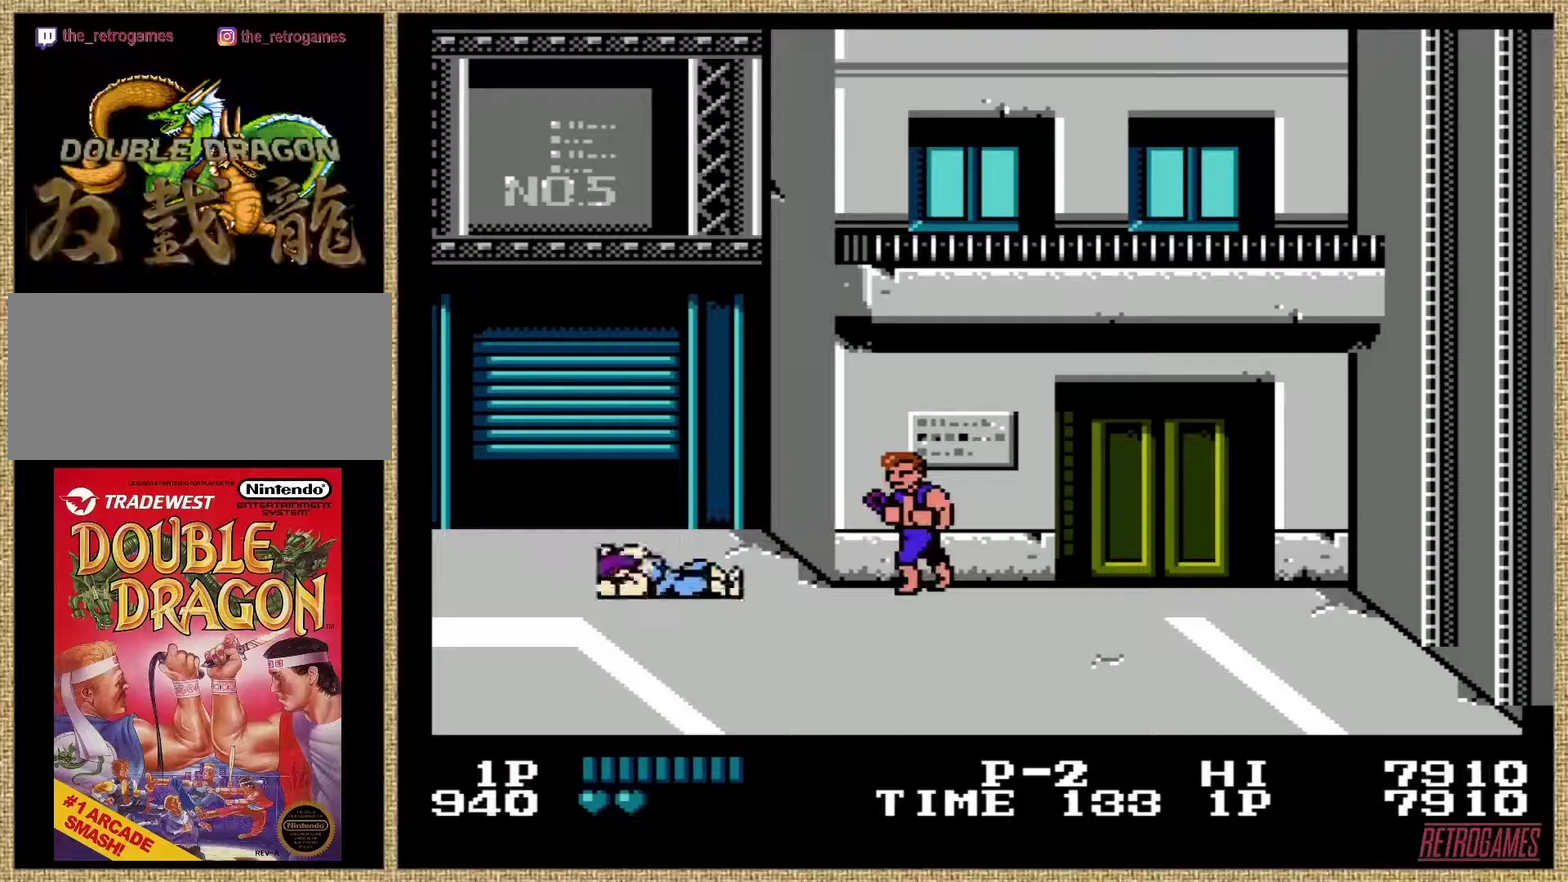
{"buttons": [], "events": []}
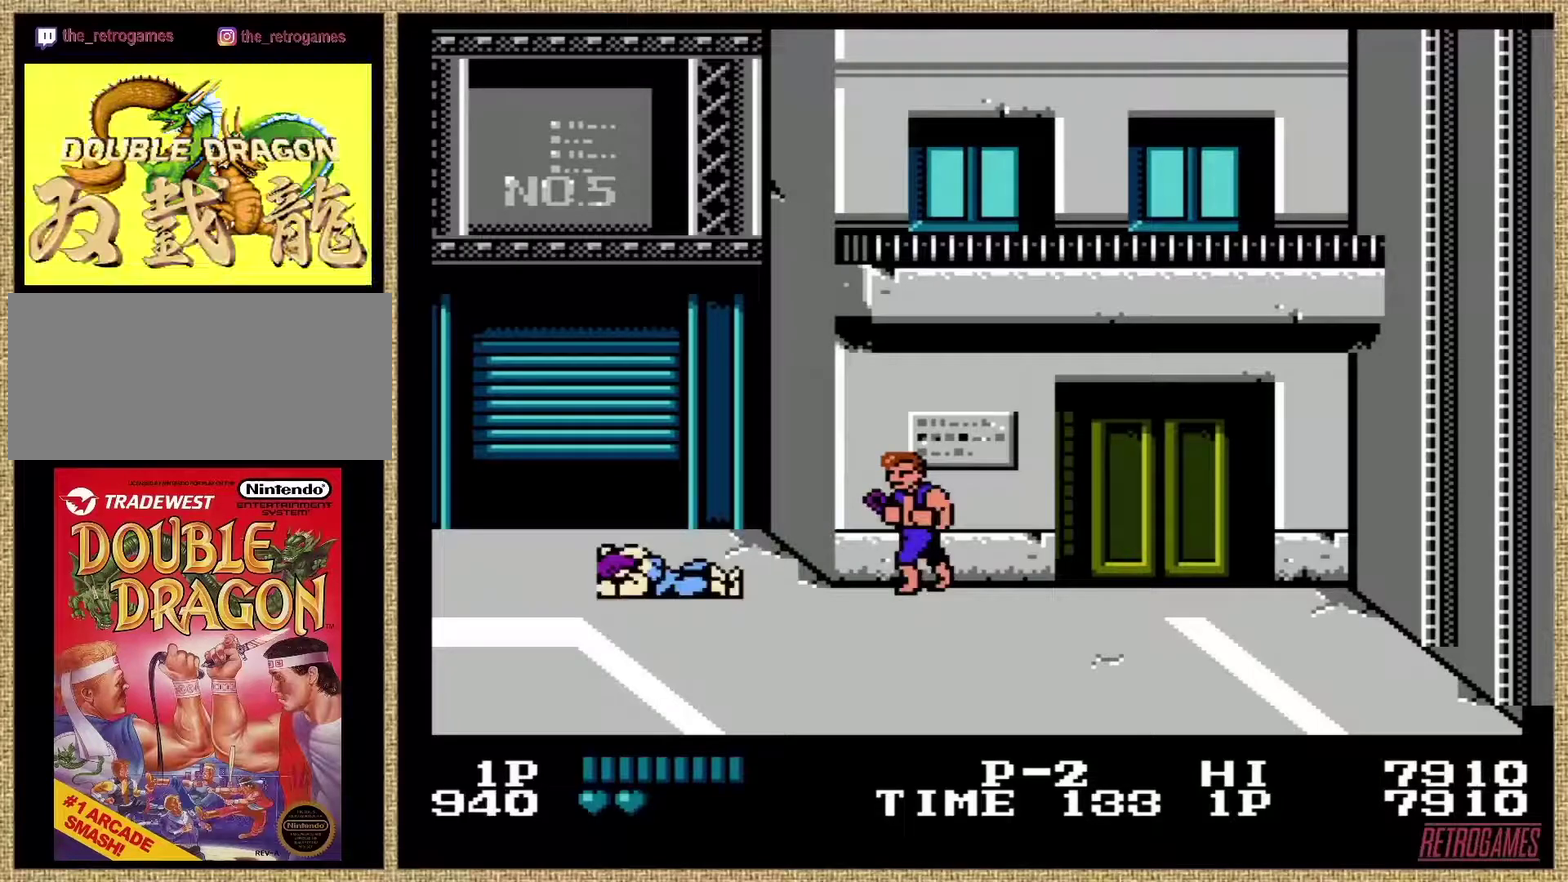
{"buttons": [], "events": []}
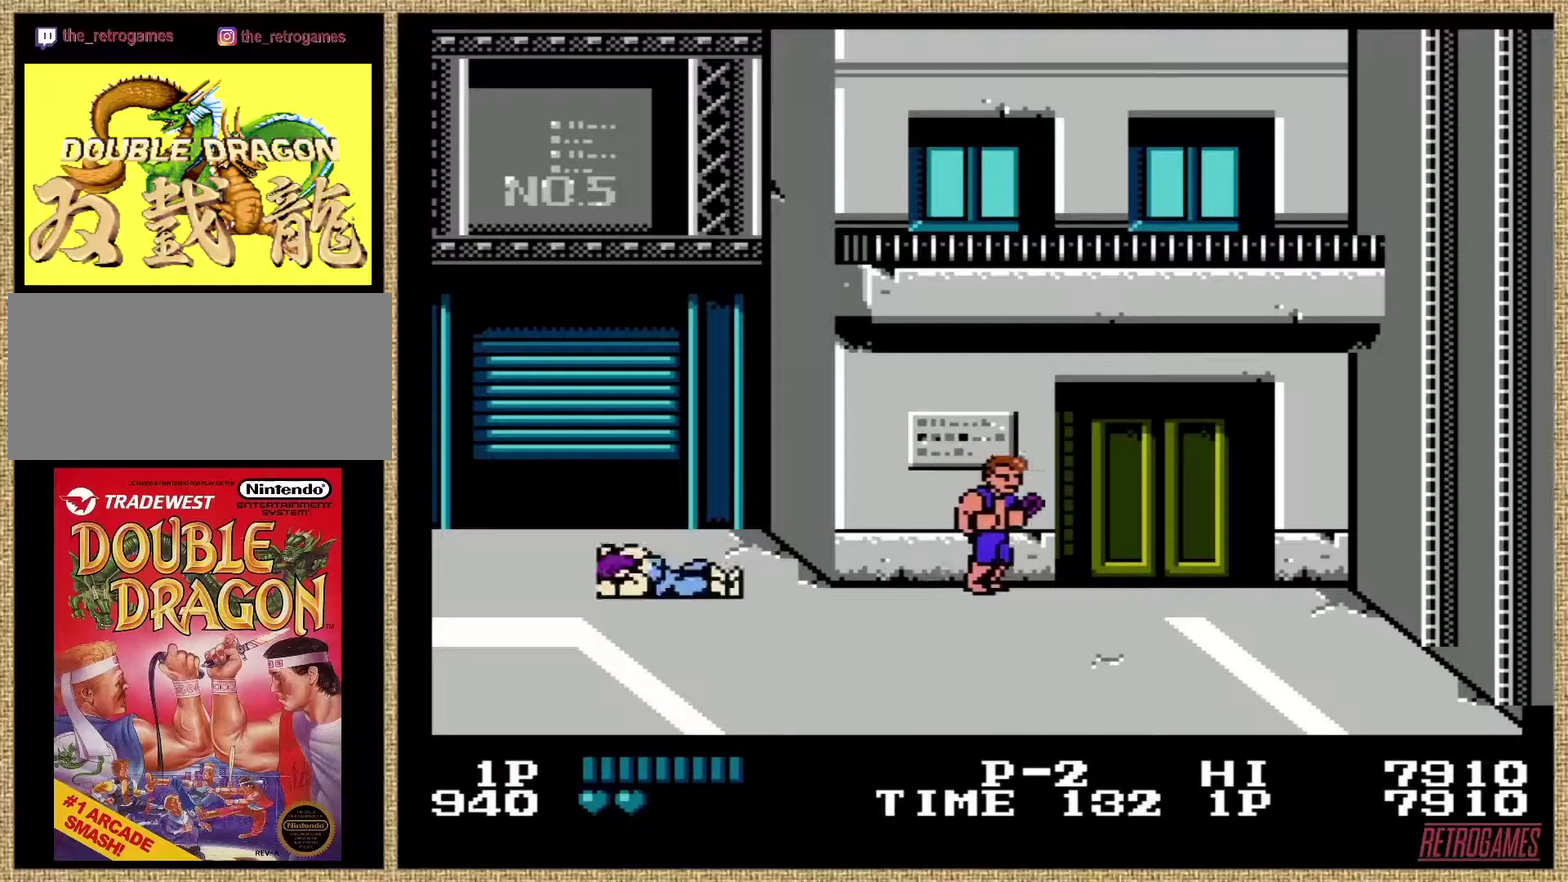
{"buttons": [], "events": []}
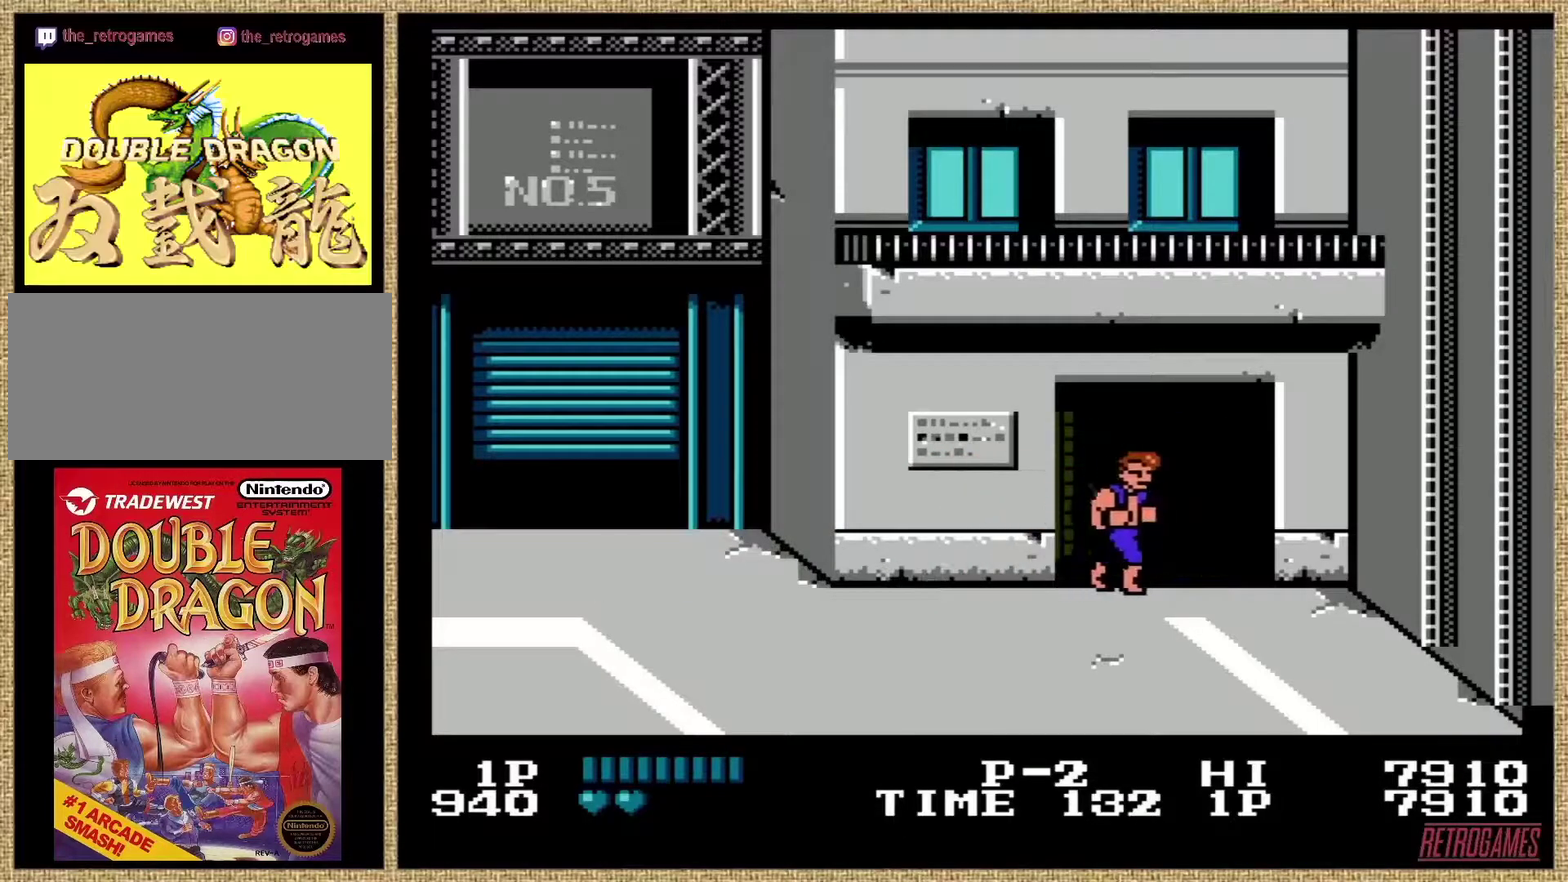
{"buttons": [], "events": []}
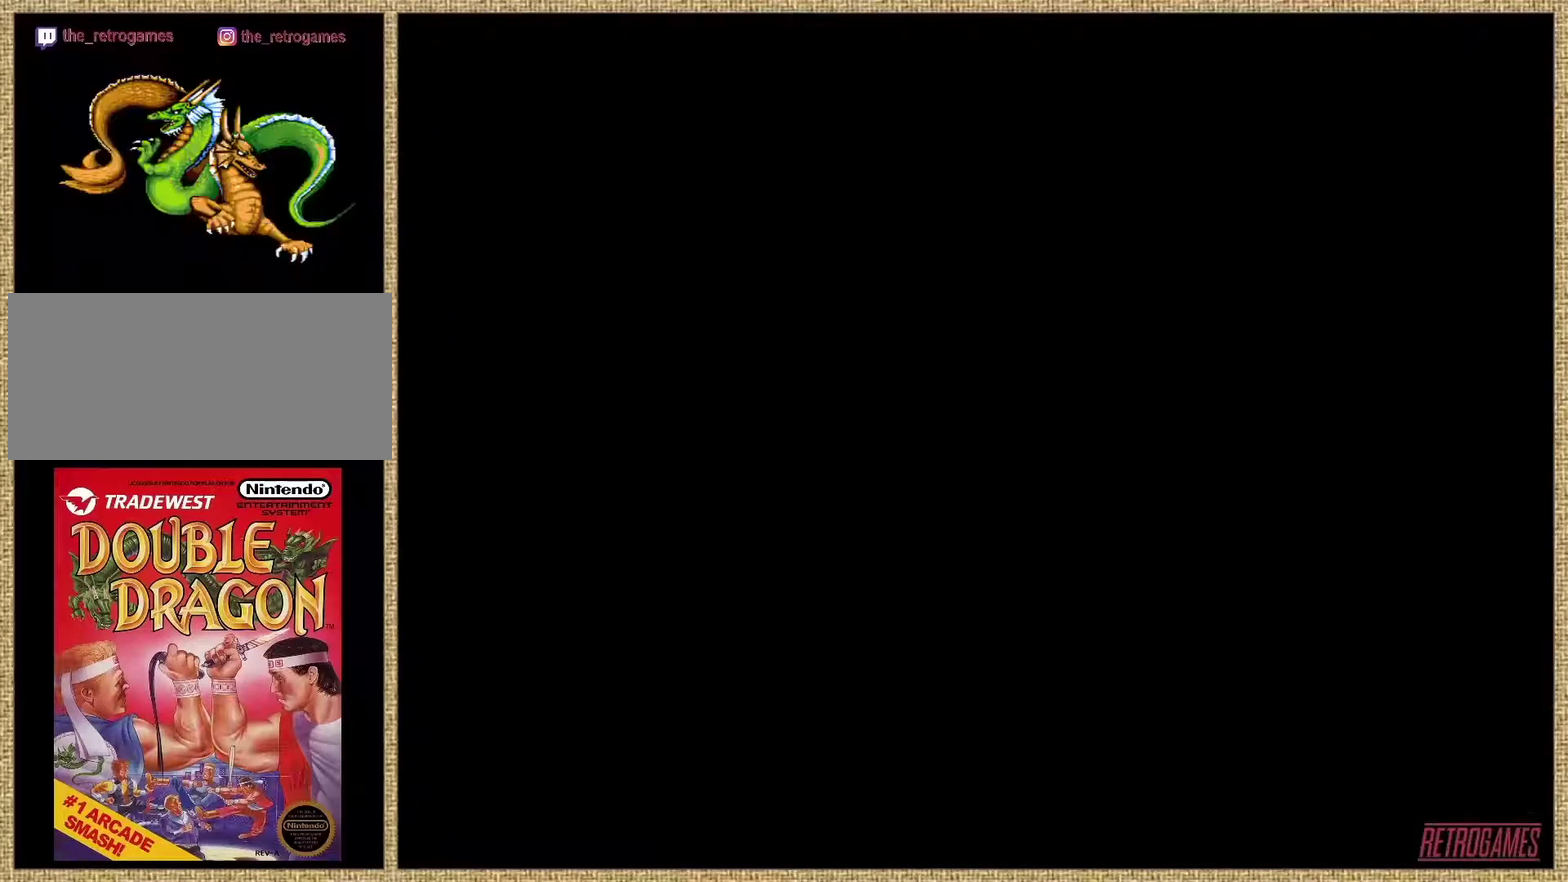
{"buttons": [], "events": []}
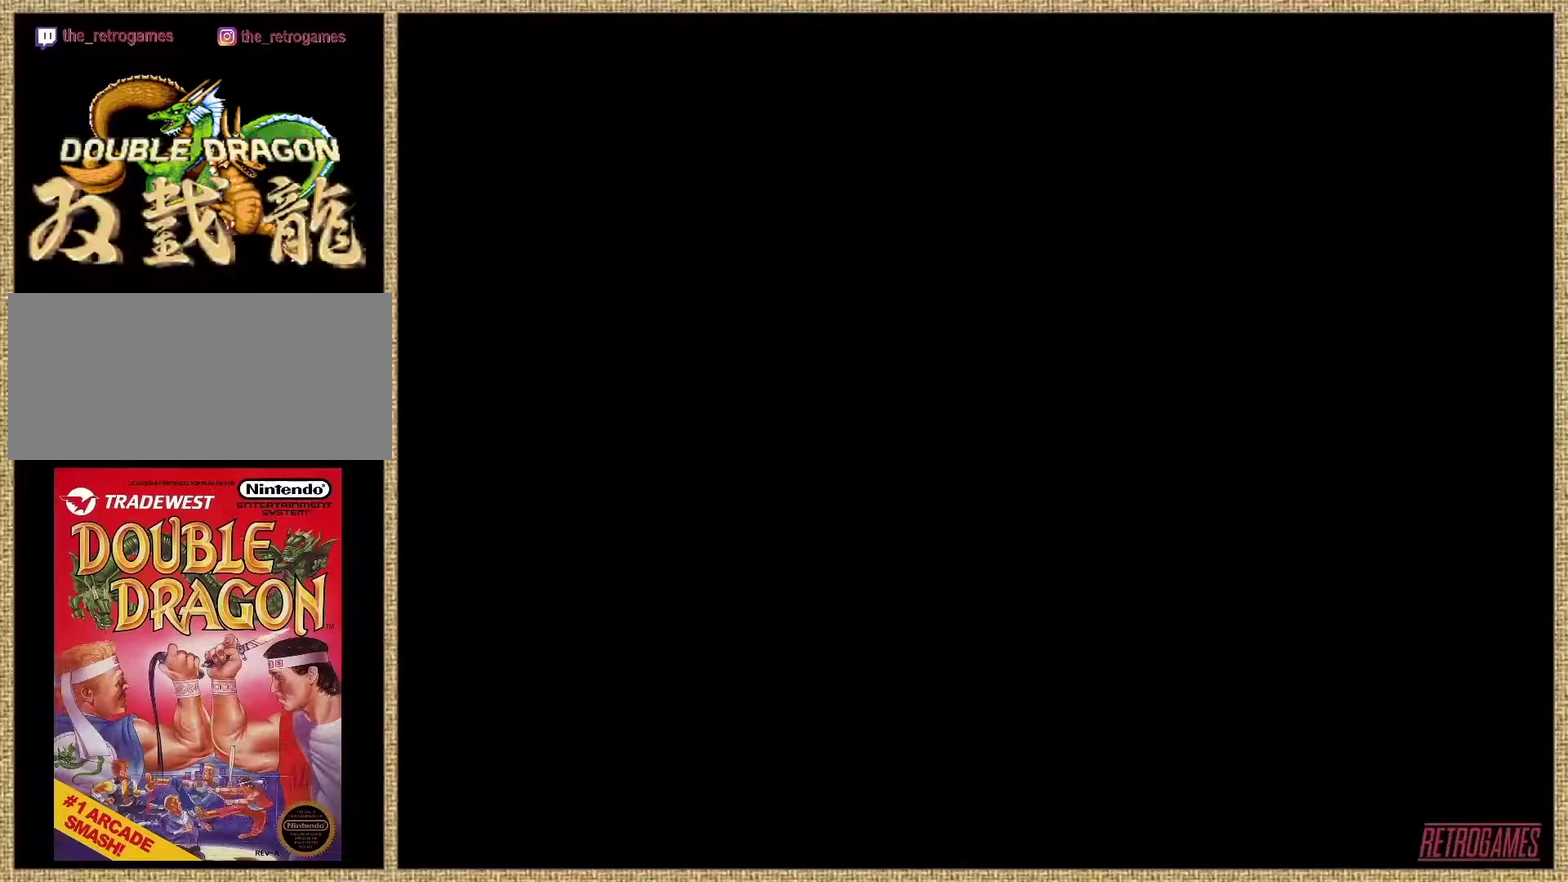
{"buttons": [], "events": []}
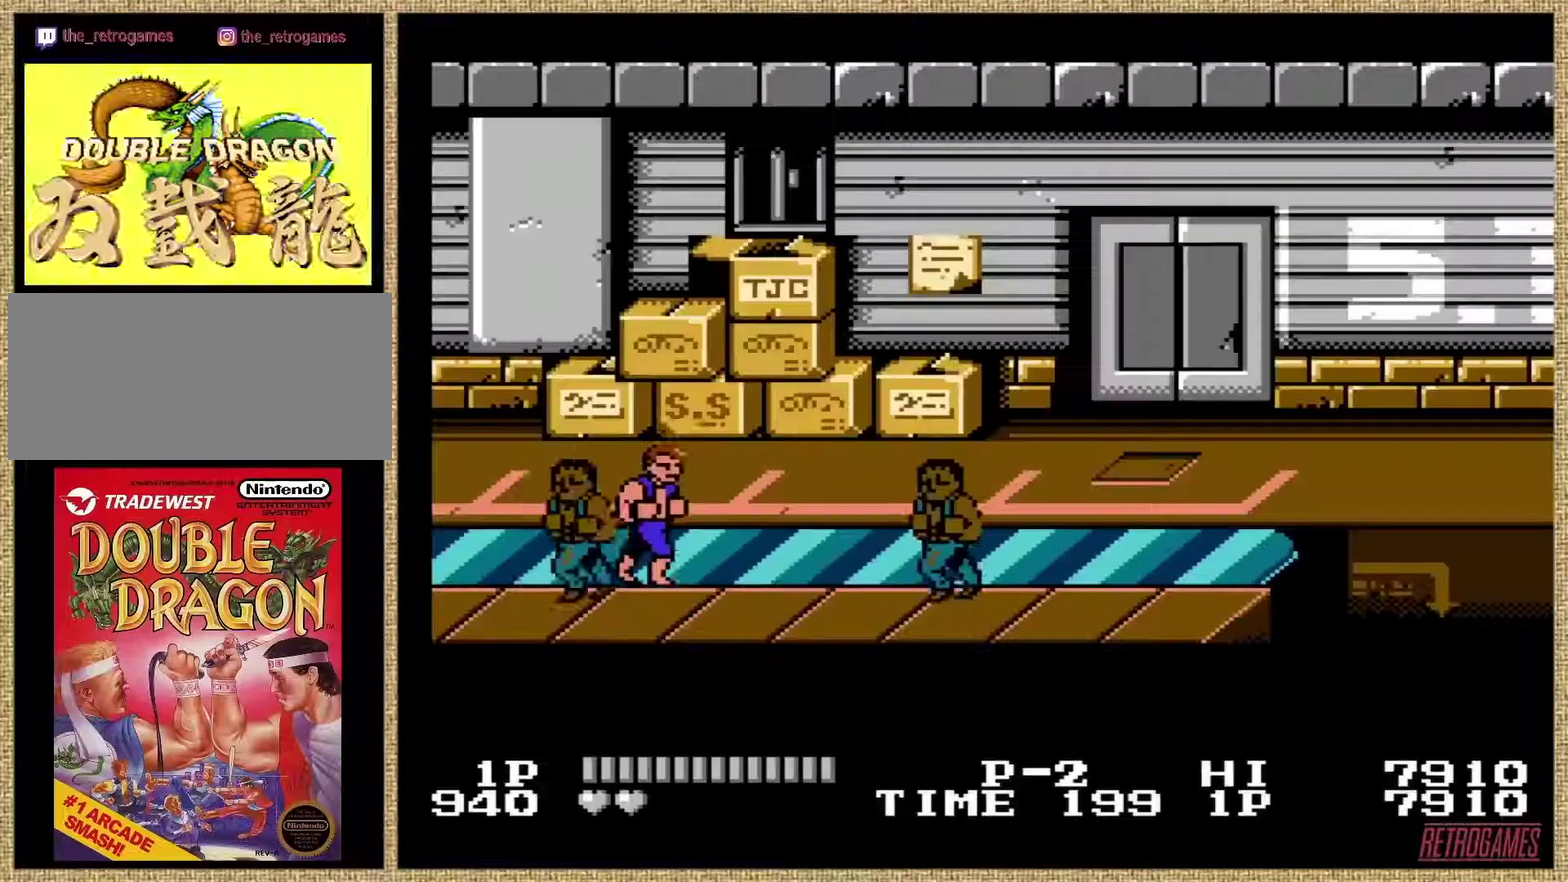
{"buttons": [], "events": []}
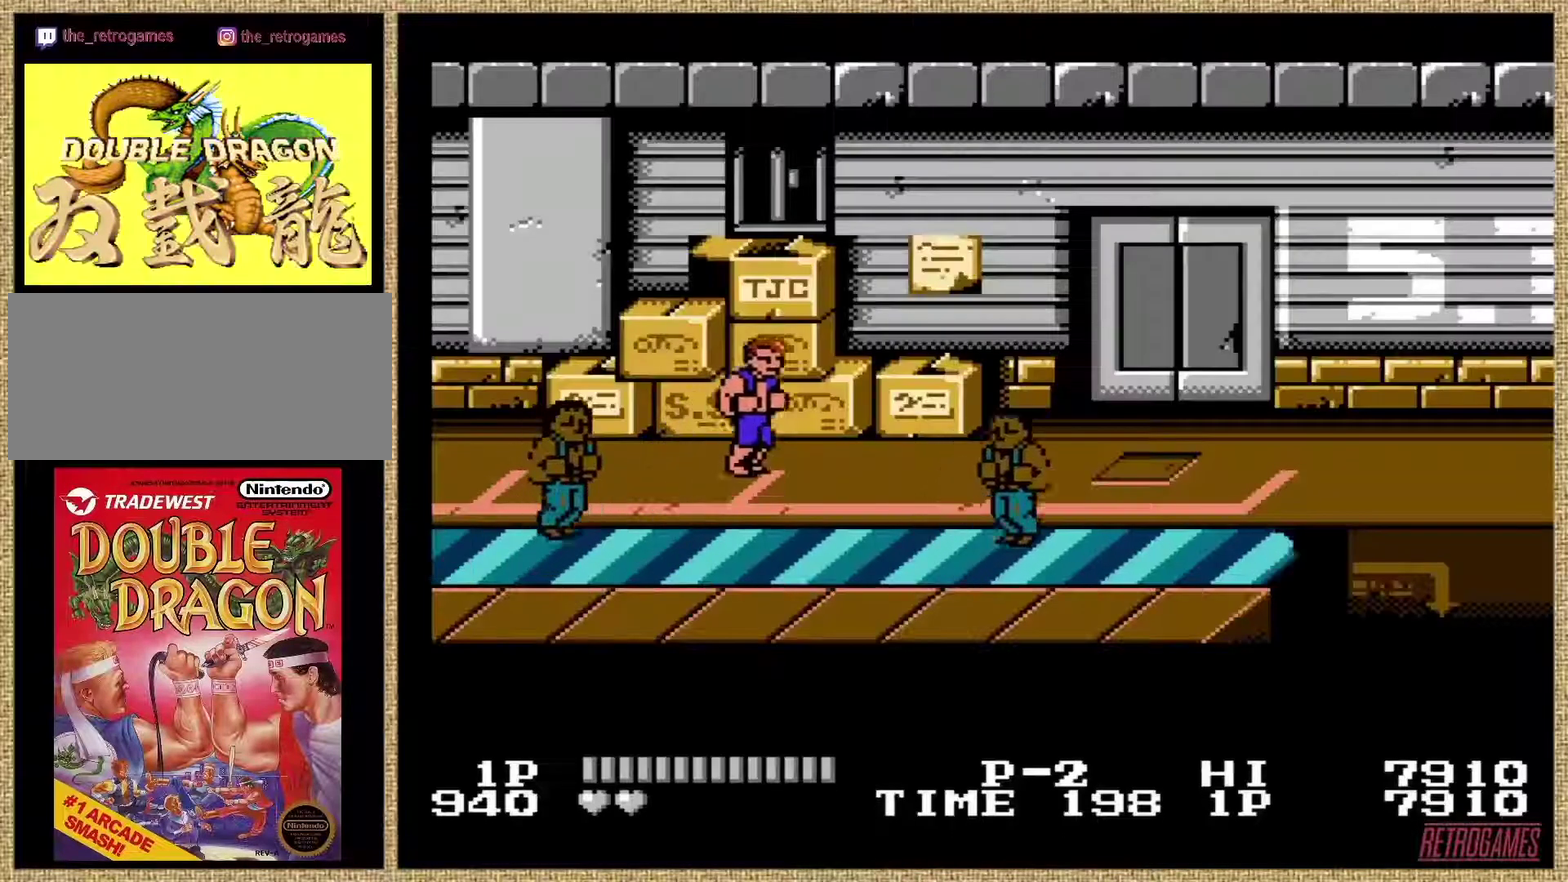
{"buttons": [], "events": []}
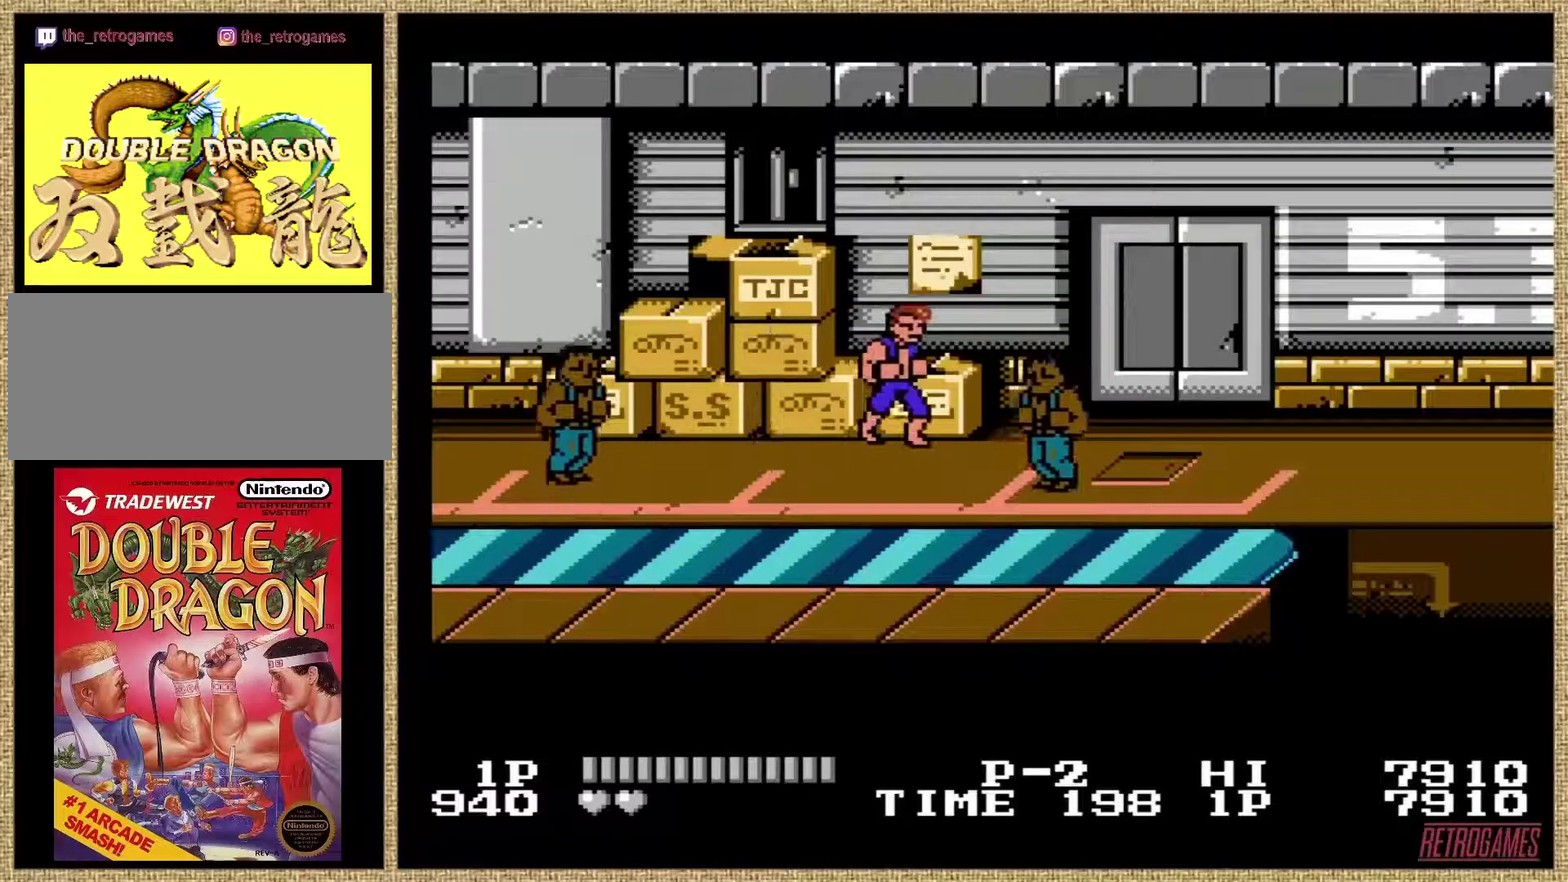
{"buttons": ["A"], "events": [[84, "B", "down"], [185, "B", "up"], [303, "A", "down"], [405, "A", "up"], [489, "A", "down"]]}
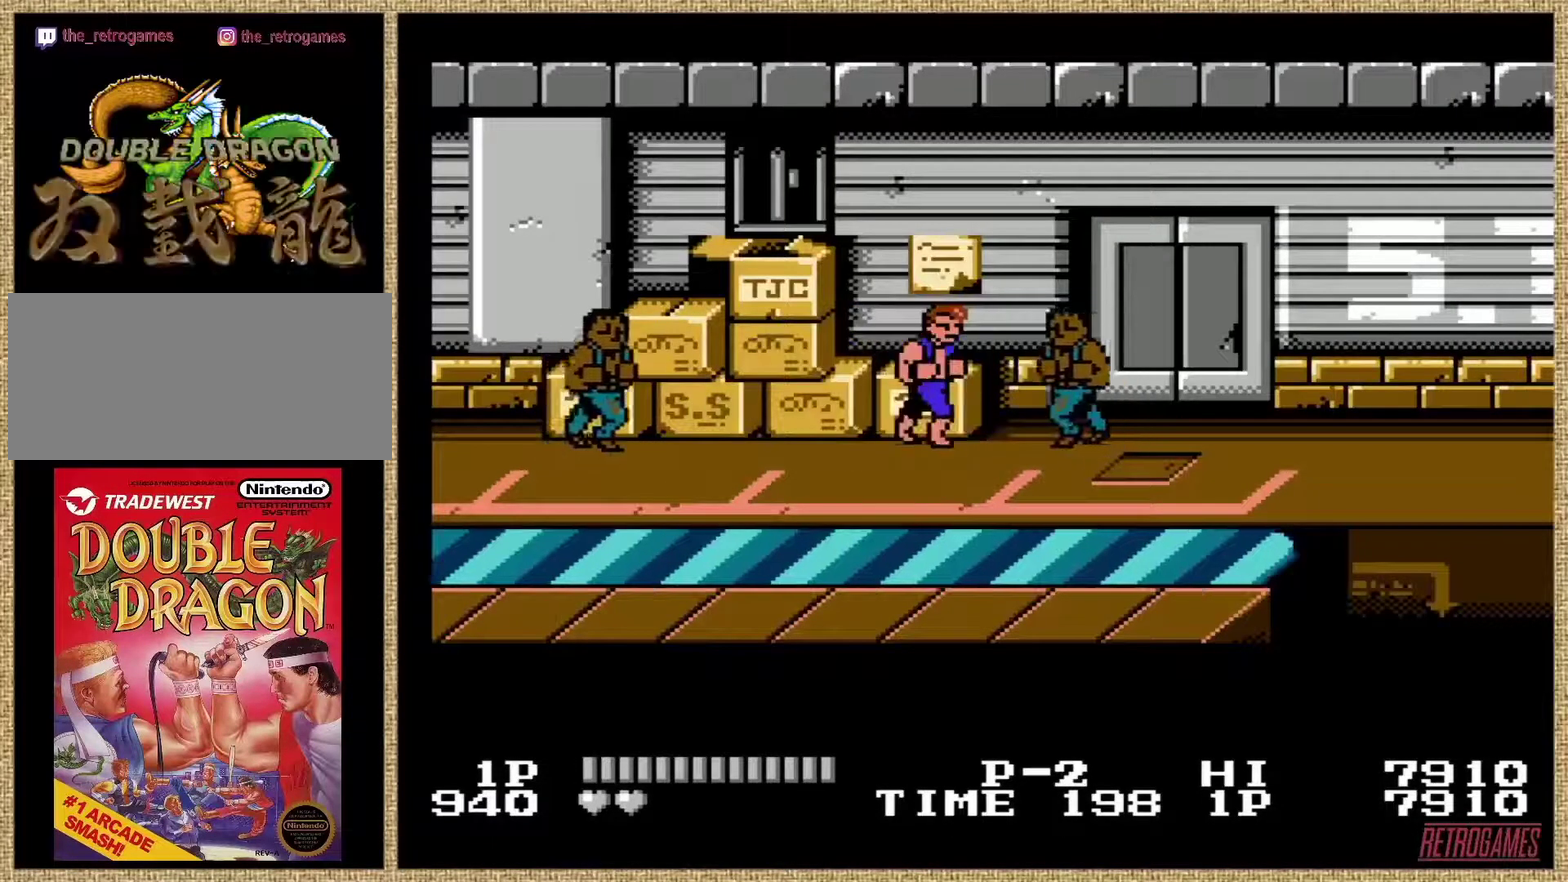
{"buttons": ["A"], "events": [[185, "A", "up"], [236, "A", "down"], [303, "A", "up"], [438, "A", "down"]]}
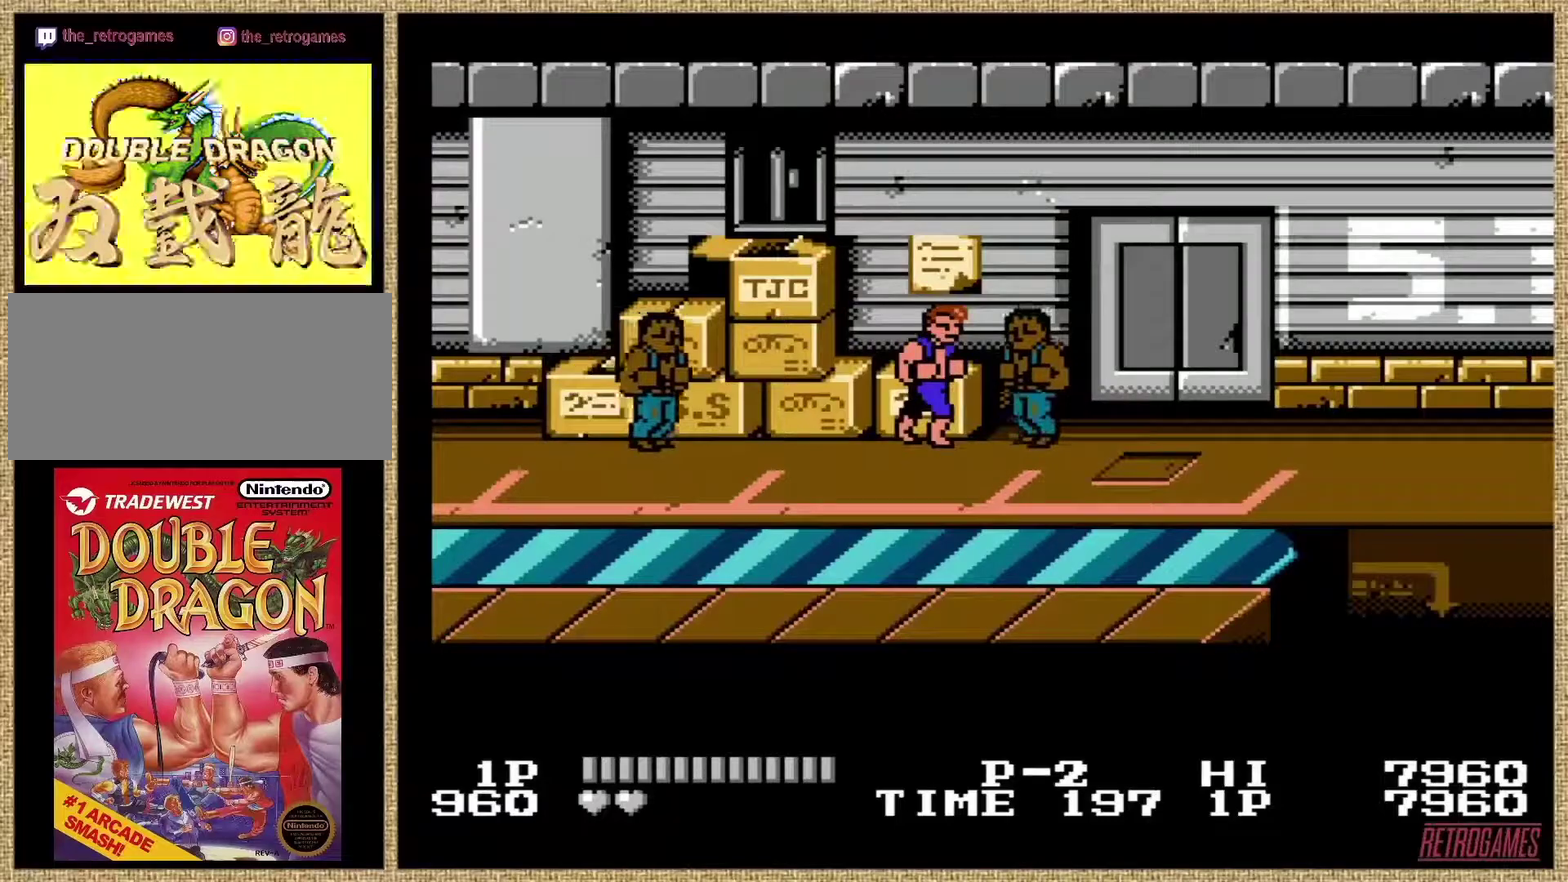
{"buttons": [], "events": [[135, "A", "up"], [185, "A", "down"], [489, "A", "up"]]}
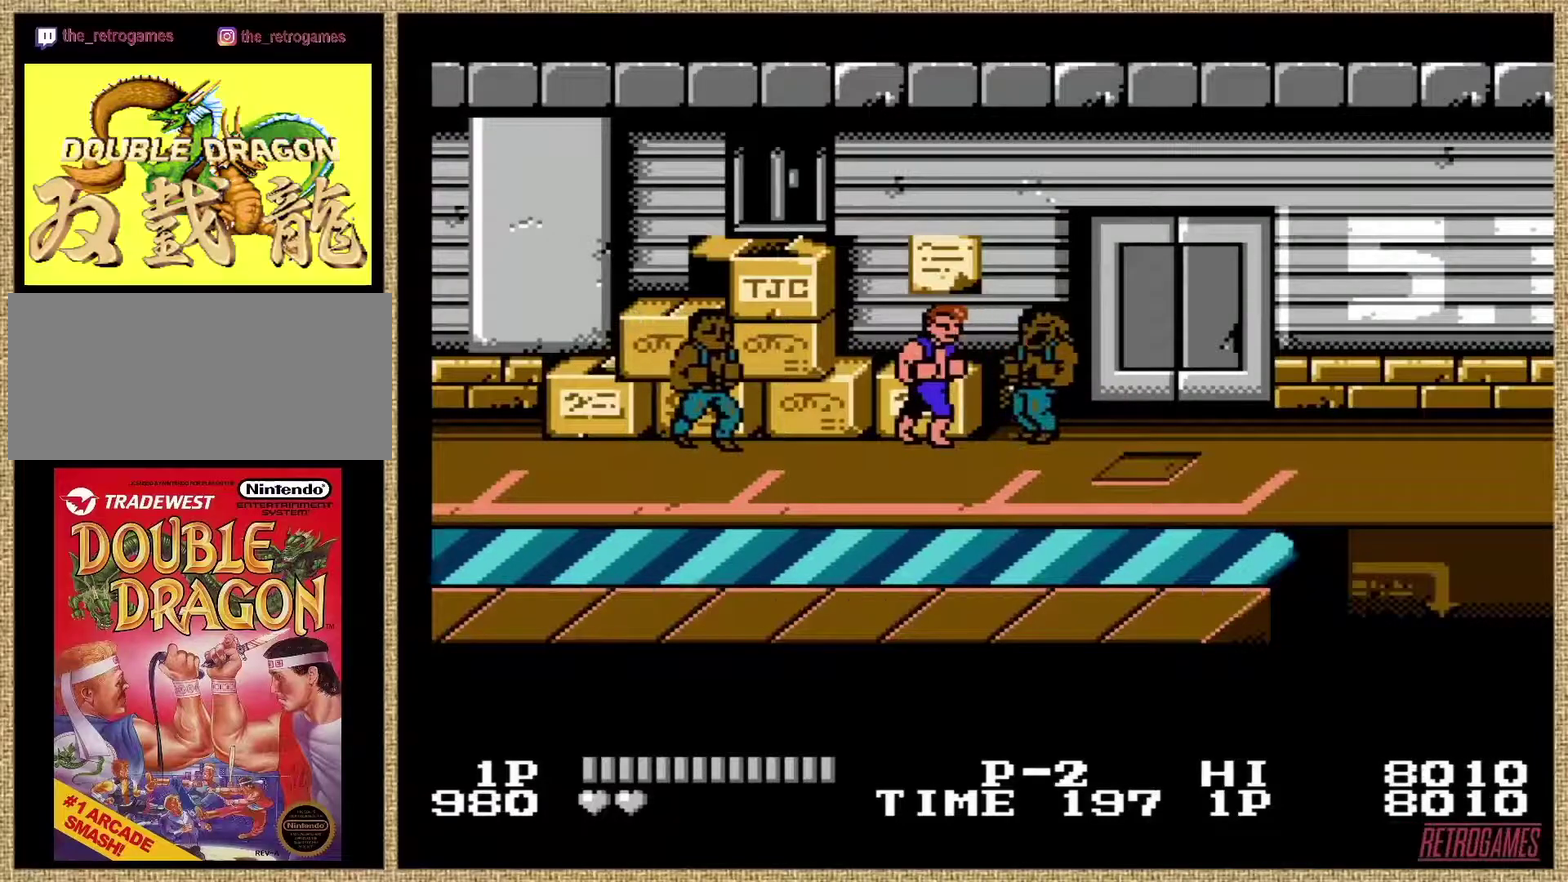
{"buttons": [], "events": [[84, "A", "down"], [151, "A", "up"], [202, "A", "down"], [455, "A", "up"]]}
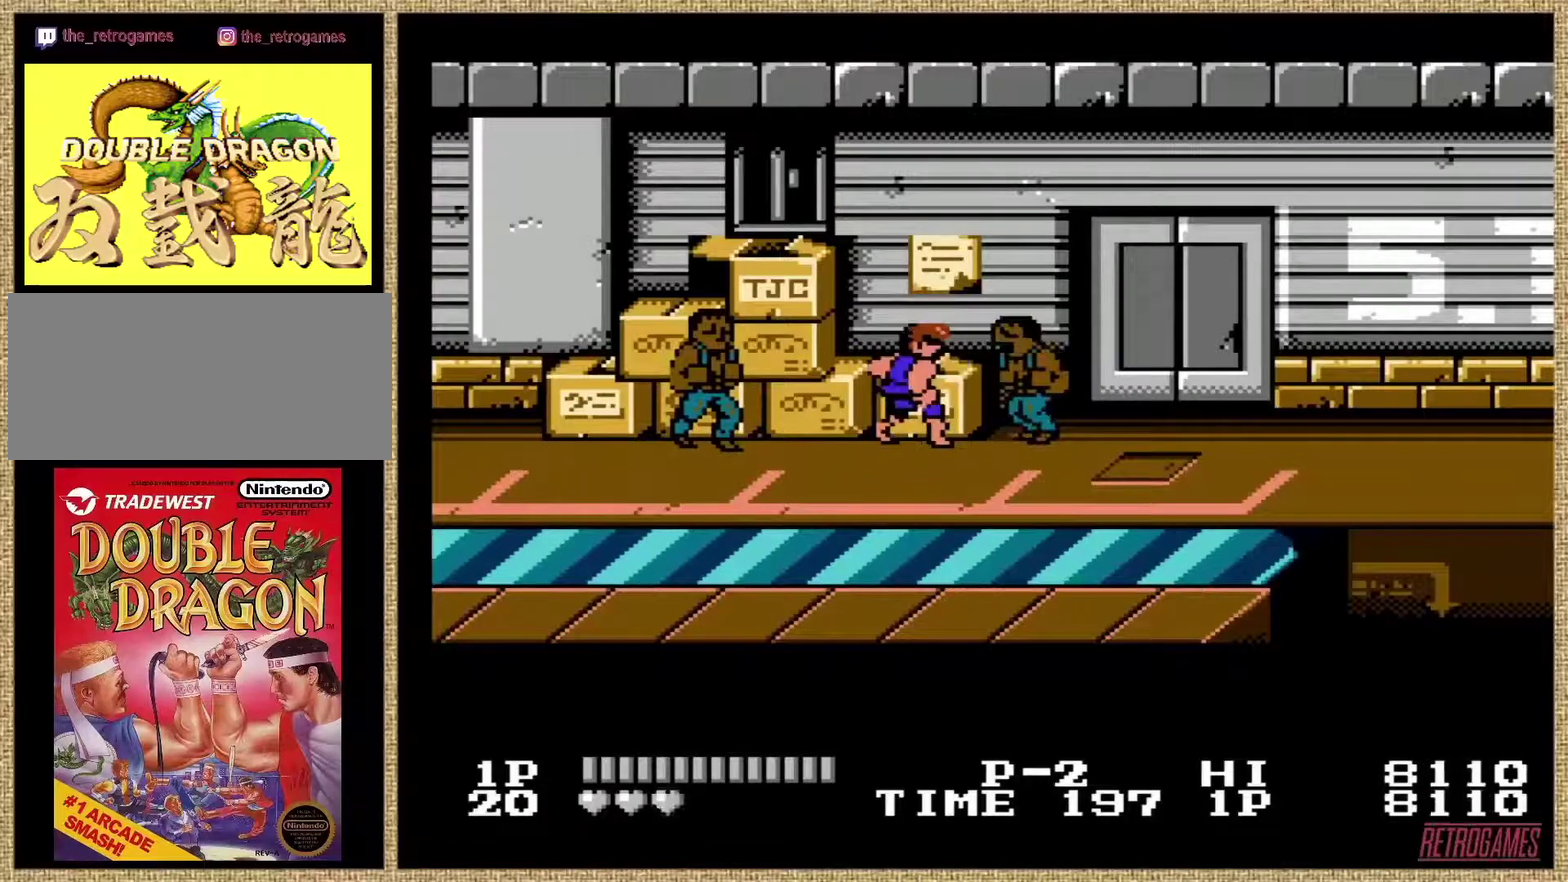
{"buttons": [], "events": [[151, "A", "down"], [269, "A", "up"], [320, "A", "down"], [438, "A", "up"]]}
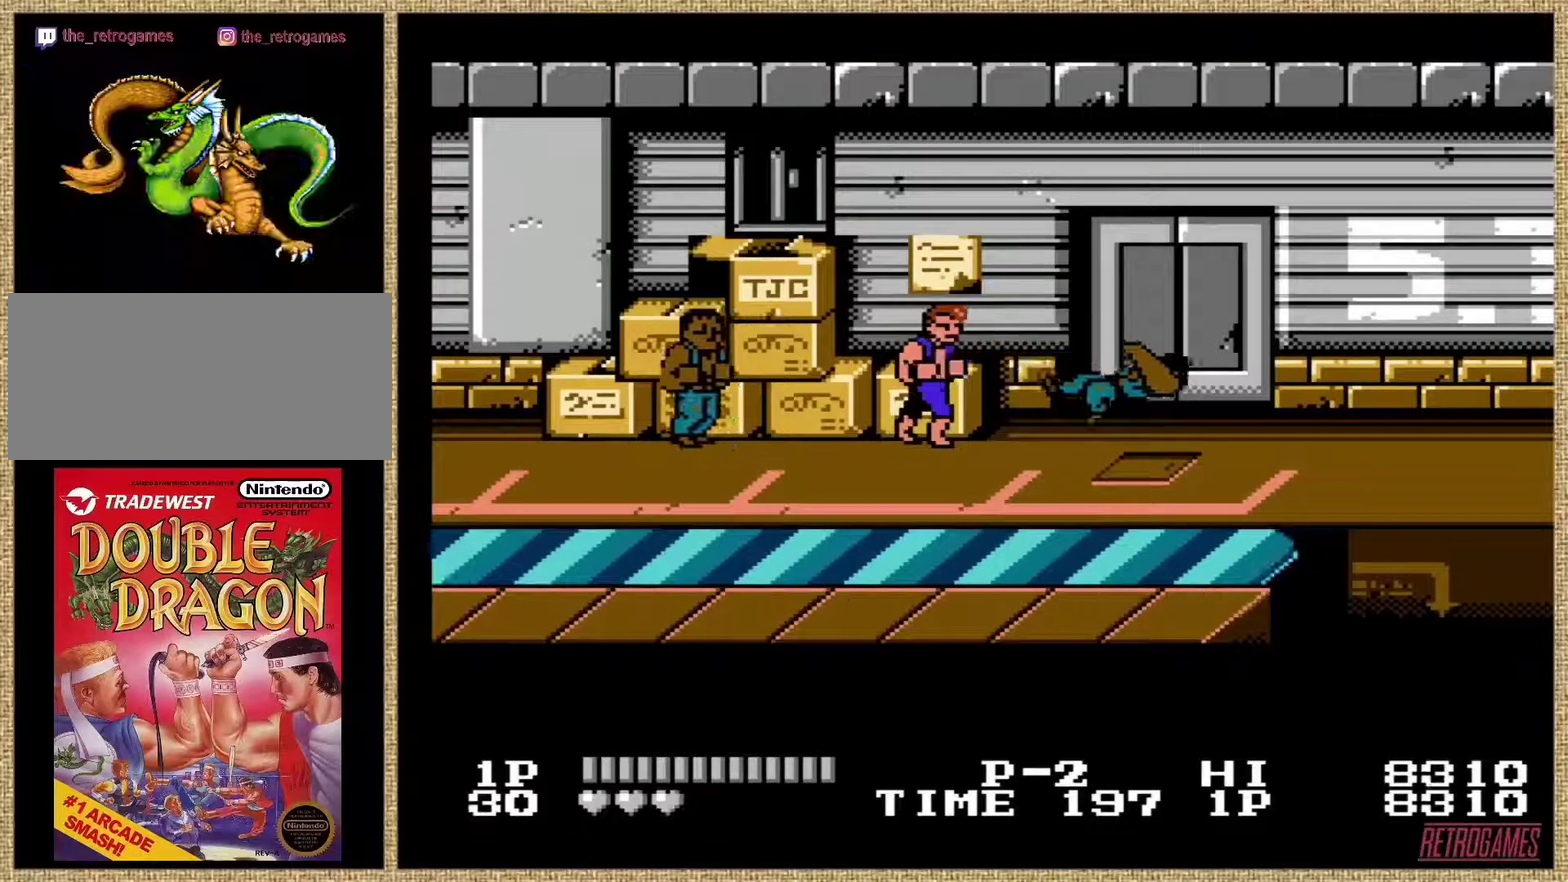
{"buttons": [], "events": []}
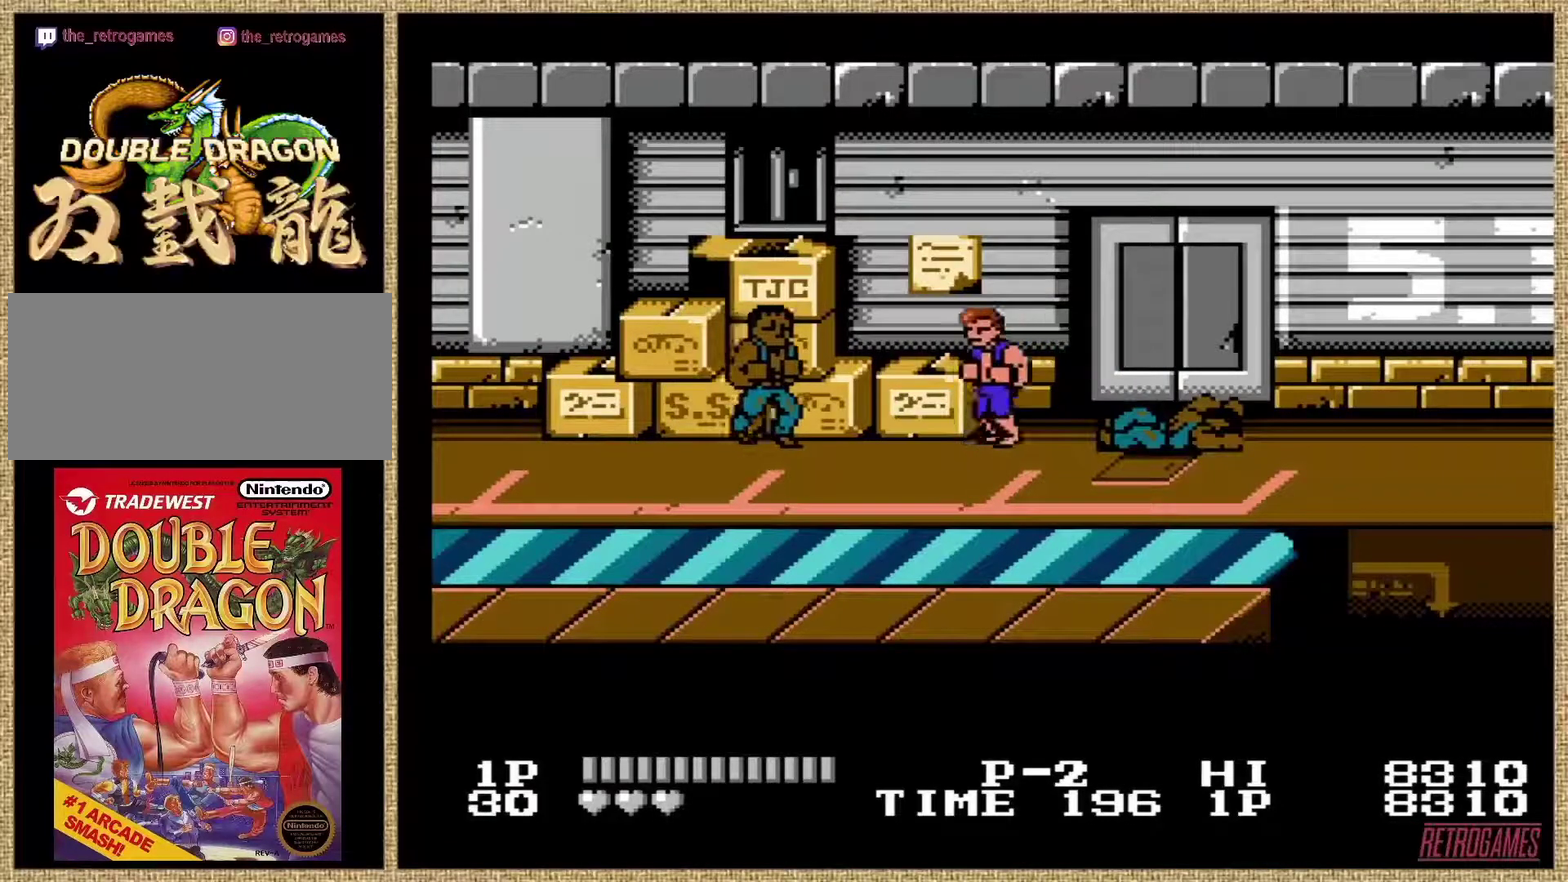
{"buttons": ["B"], "events": [[237, "B", "down"]]}
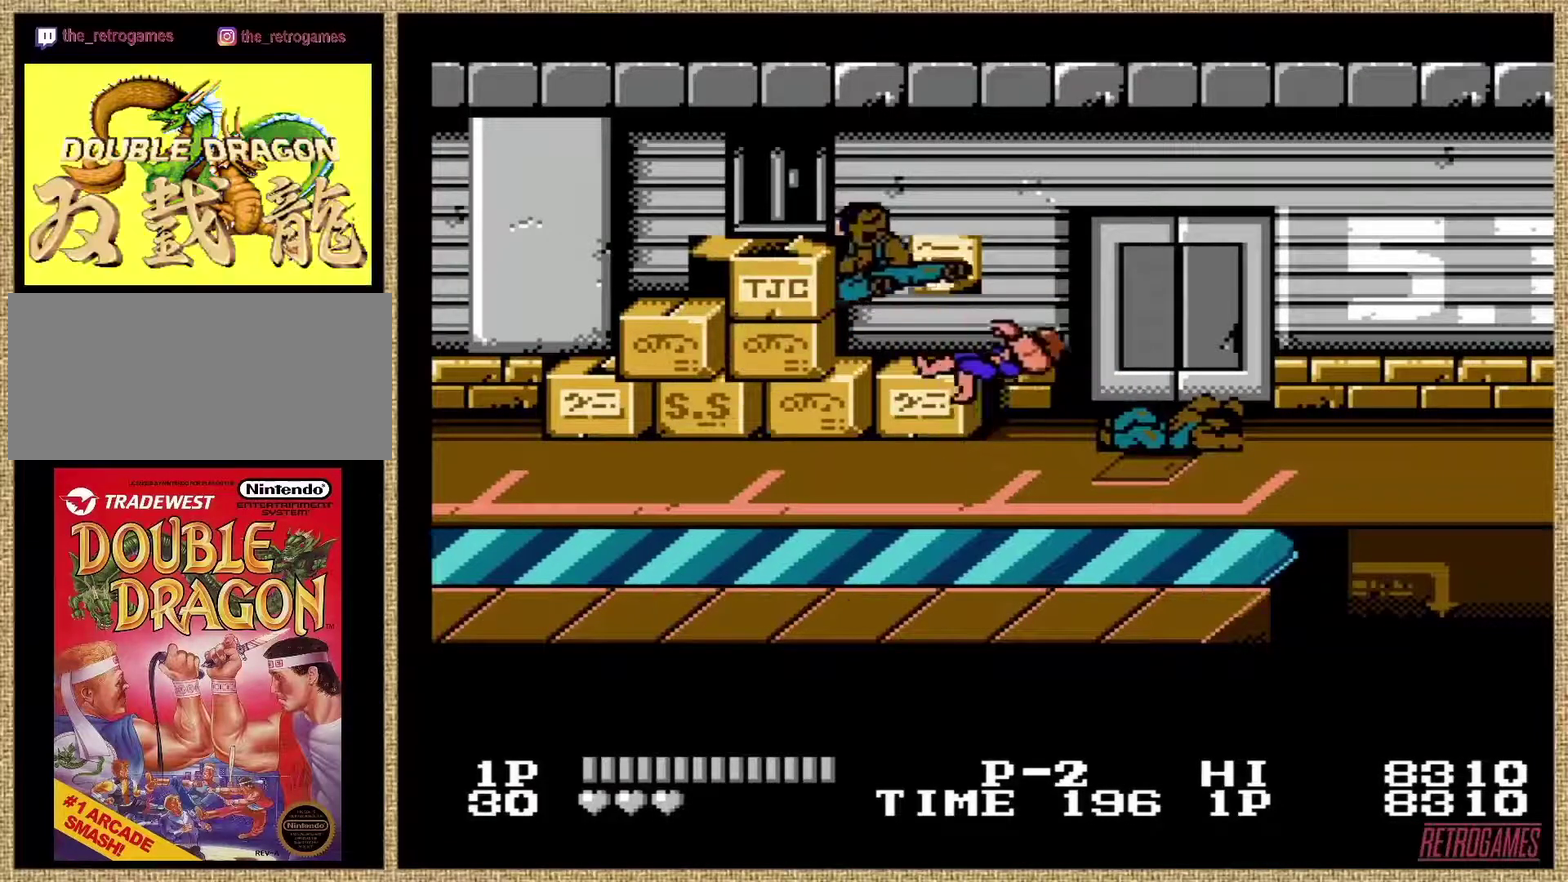
{"buttons": [], "events": [[50, "B", "up"]]}
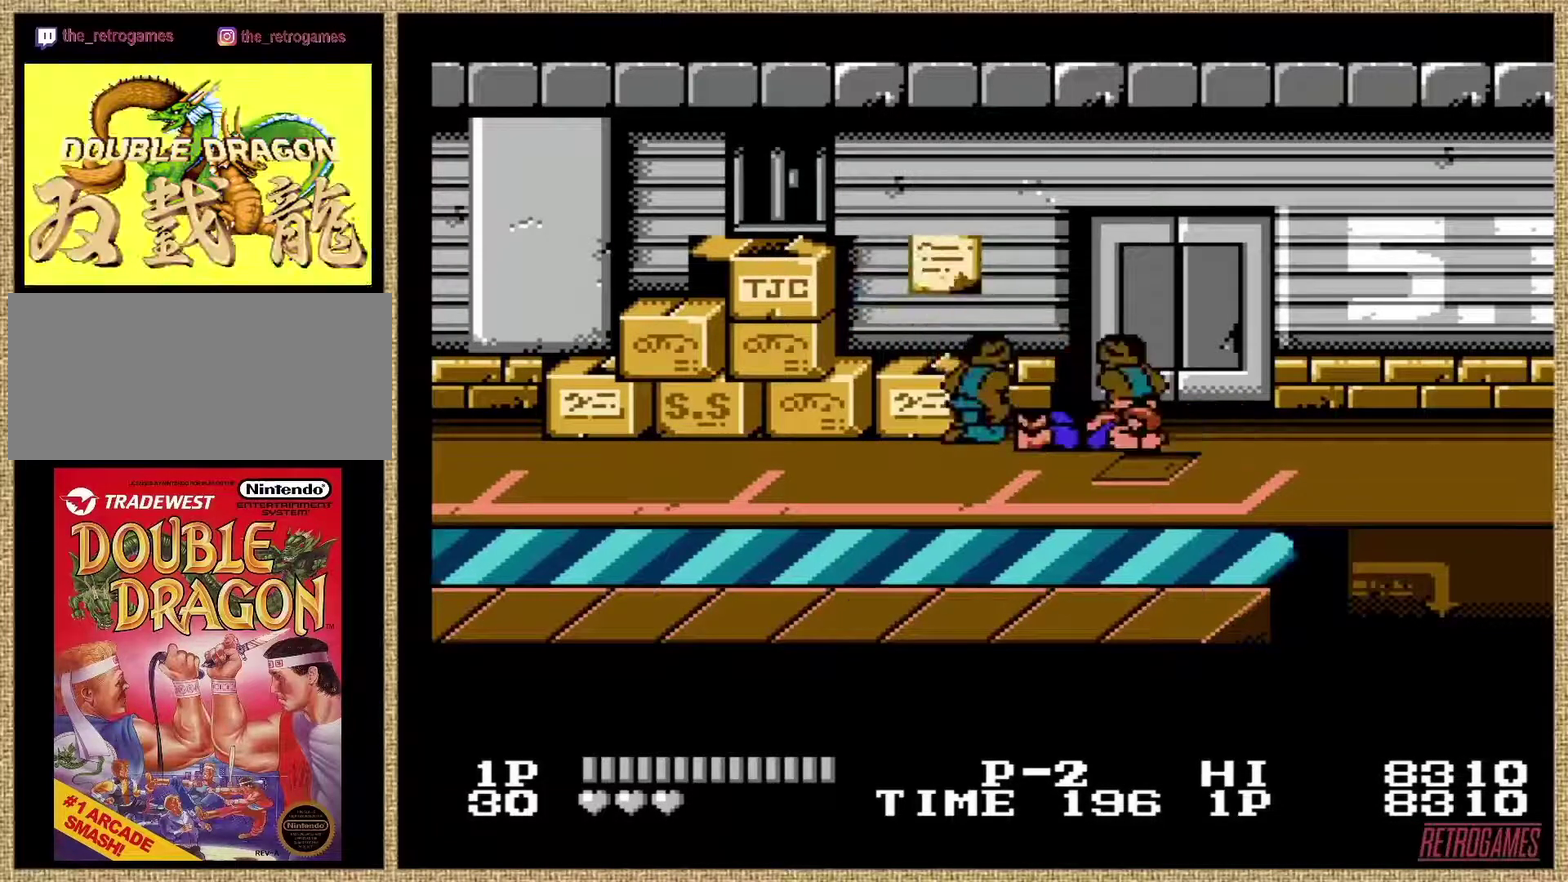
{"buttons": [], "events": []}
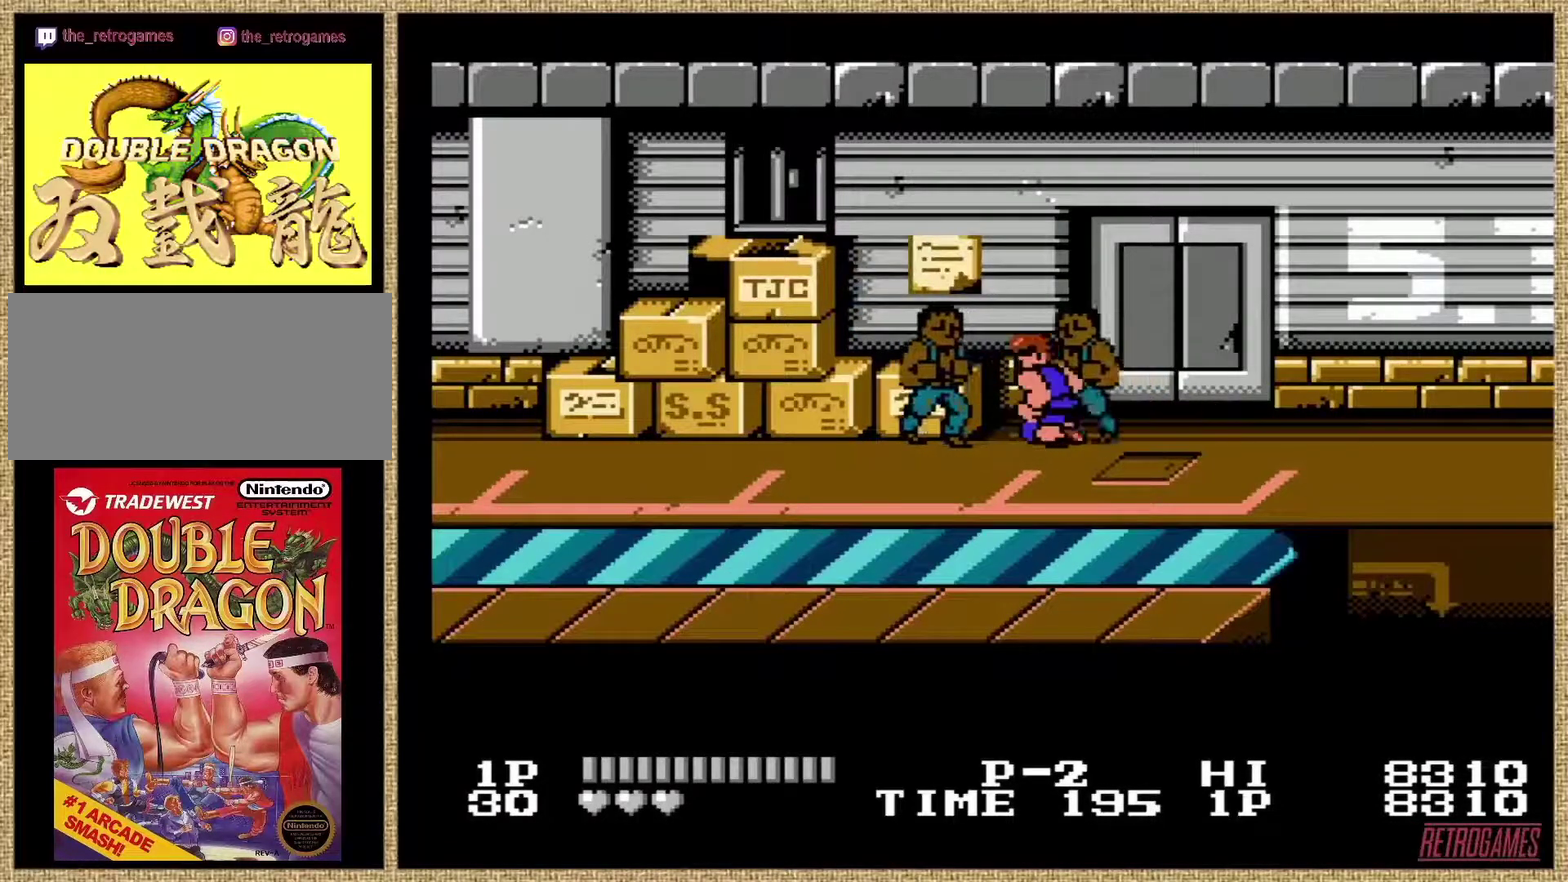
{"buttons": [], "events": []}
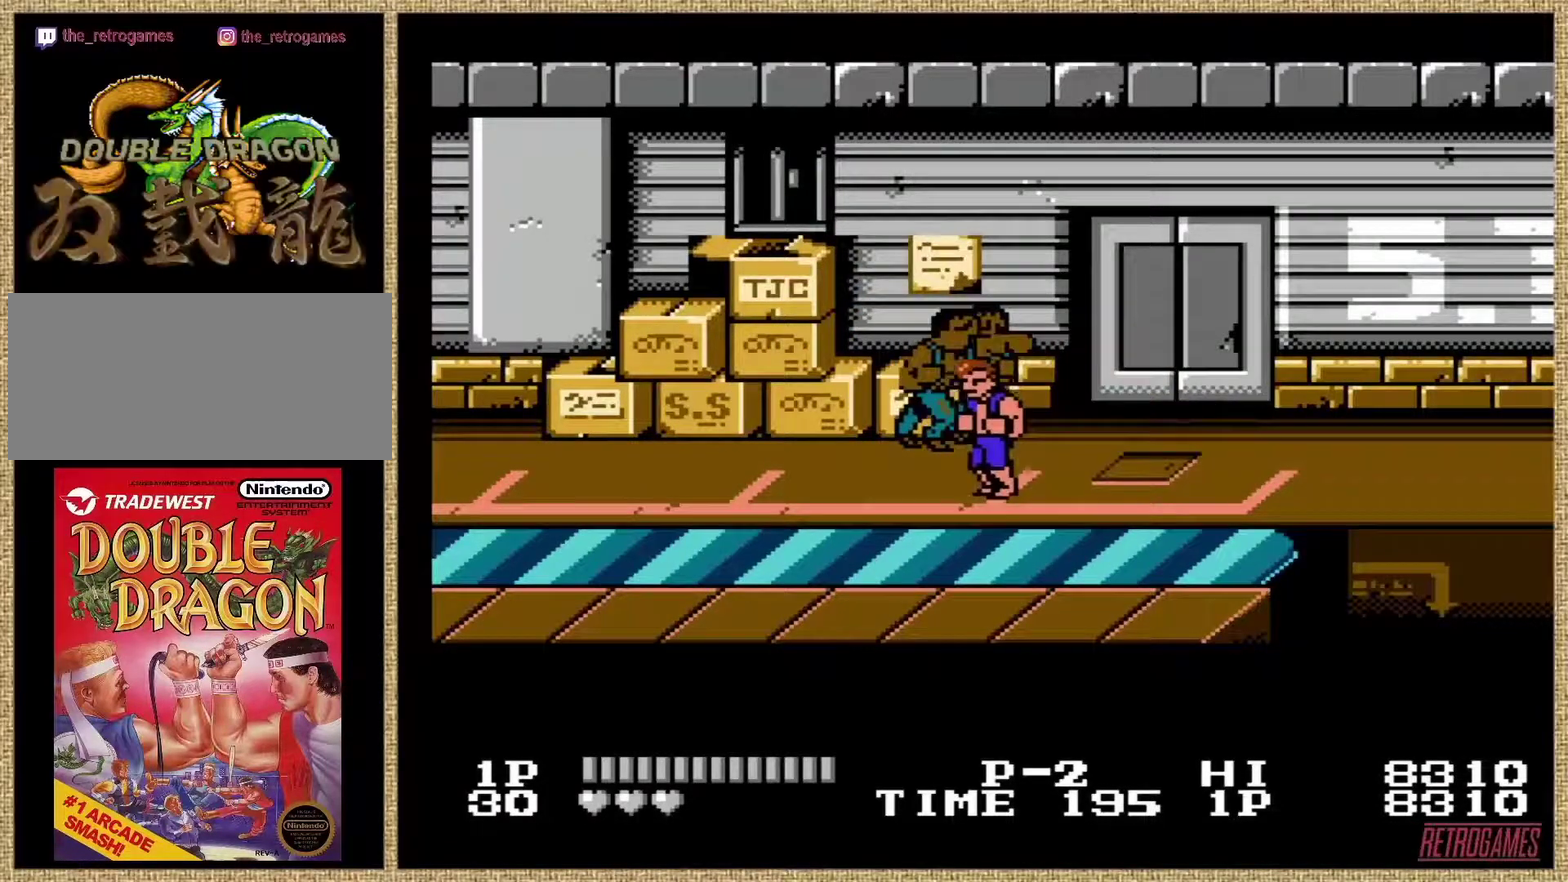
{"buttons": [], "events": []}
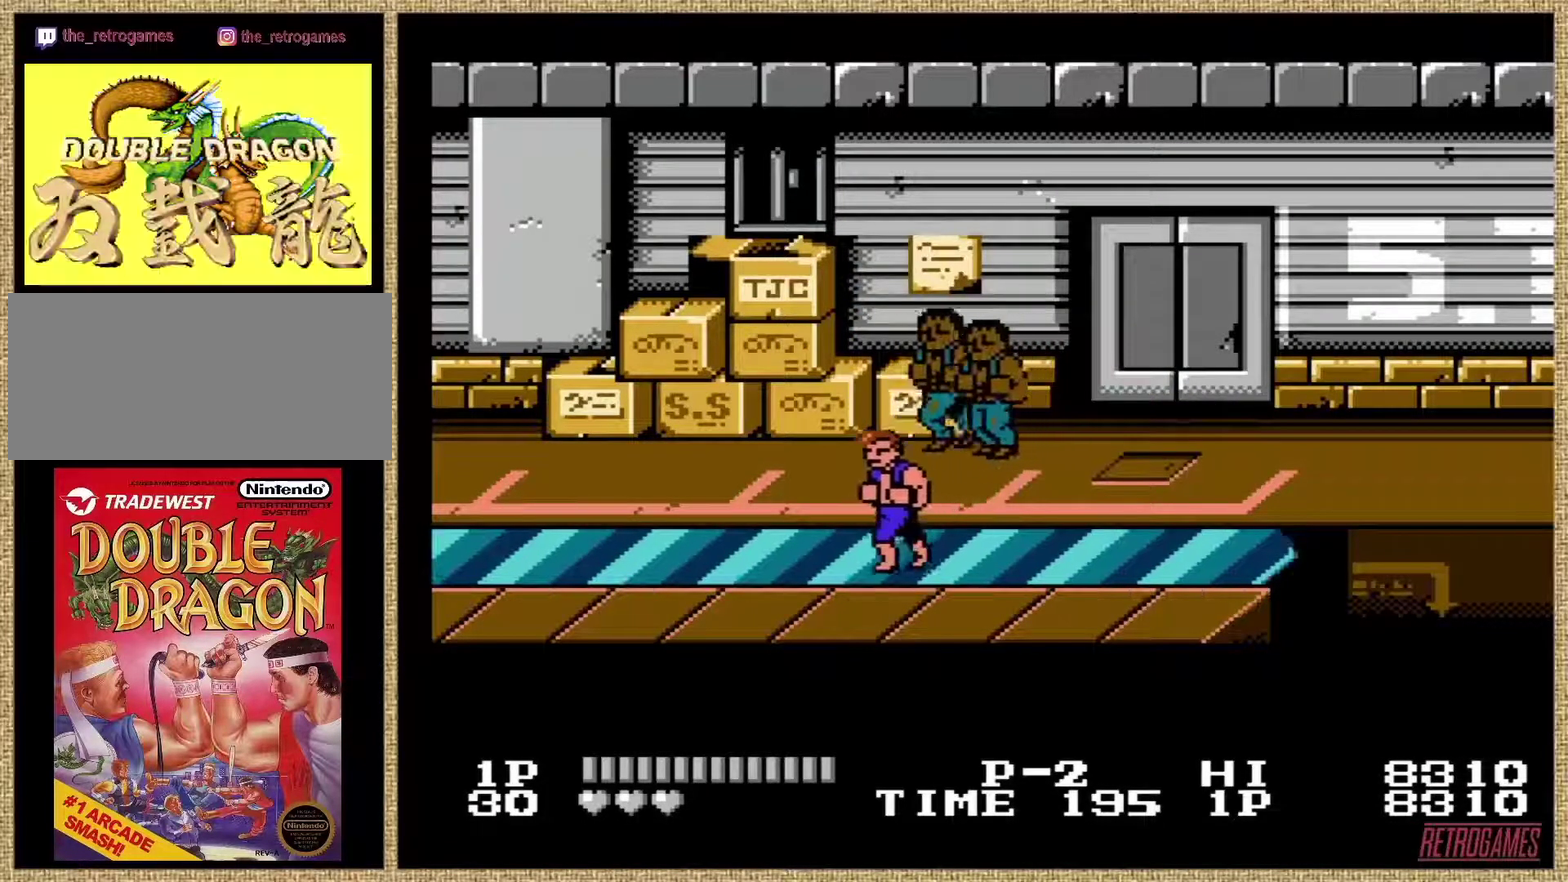
{"buttons": [], "events": []}
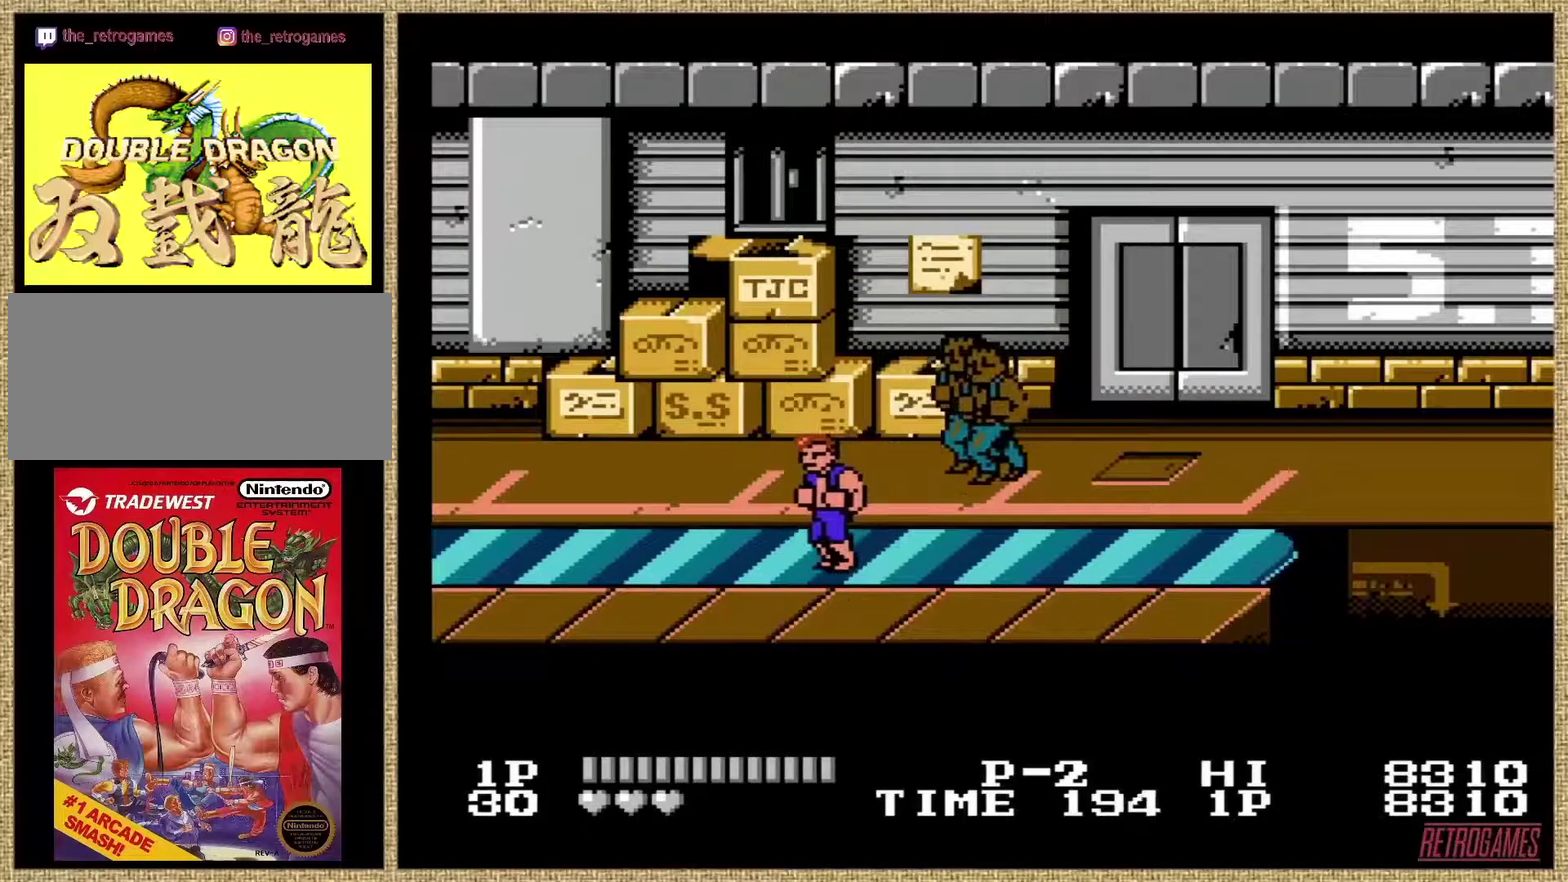
{"buttons": [], "events": []}
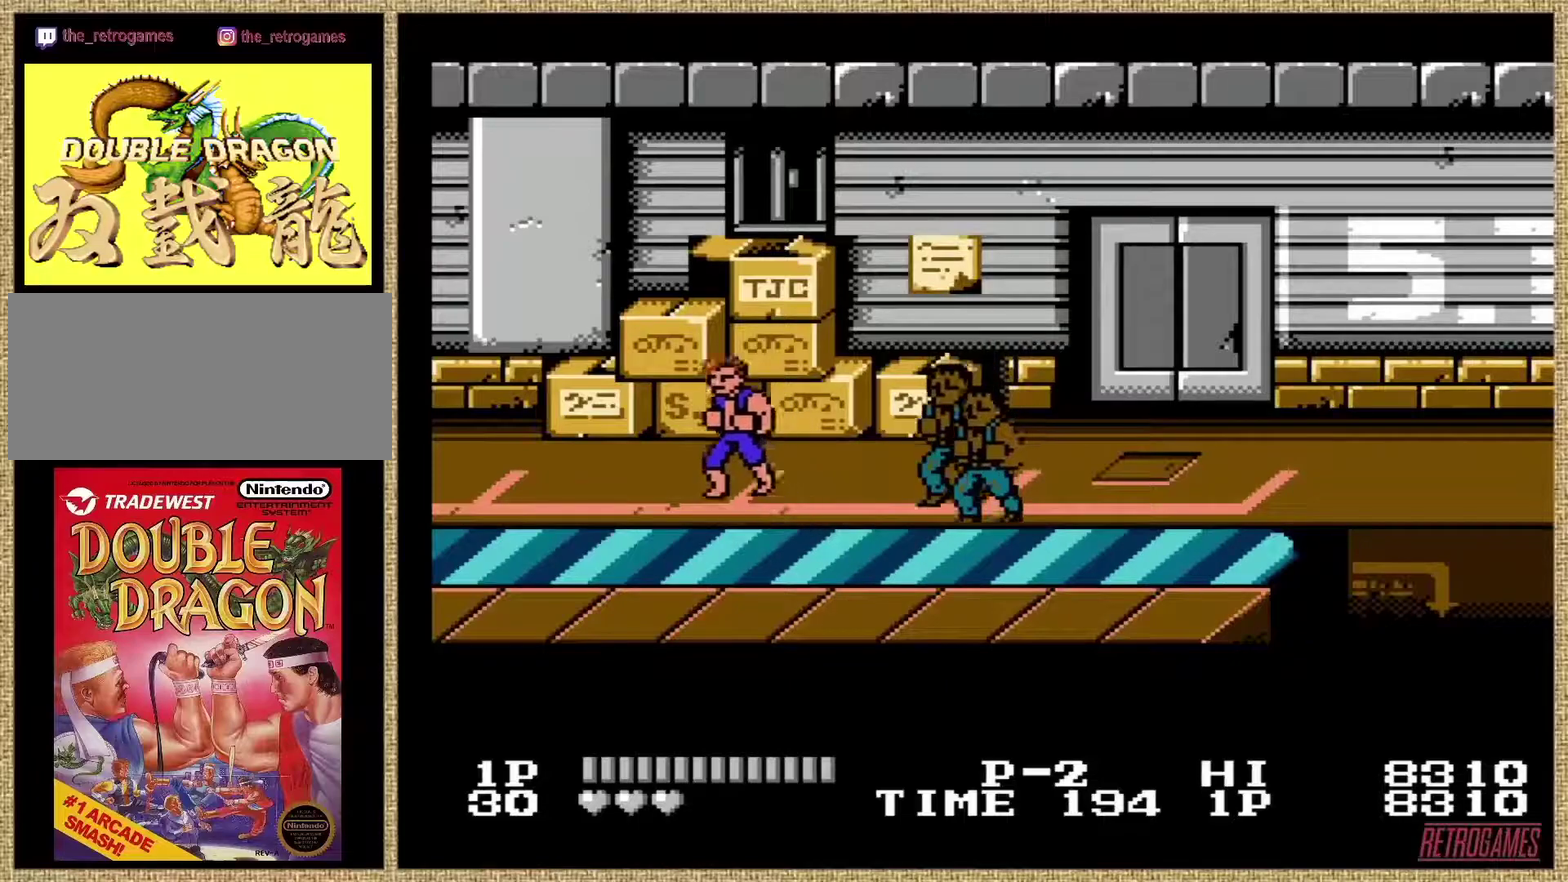
{"buttons": [], "events": []}
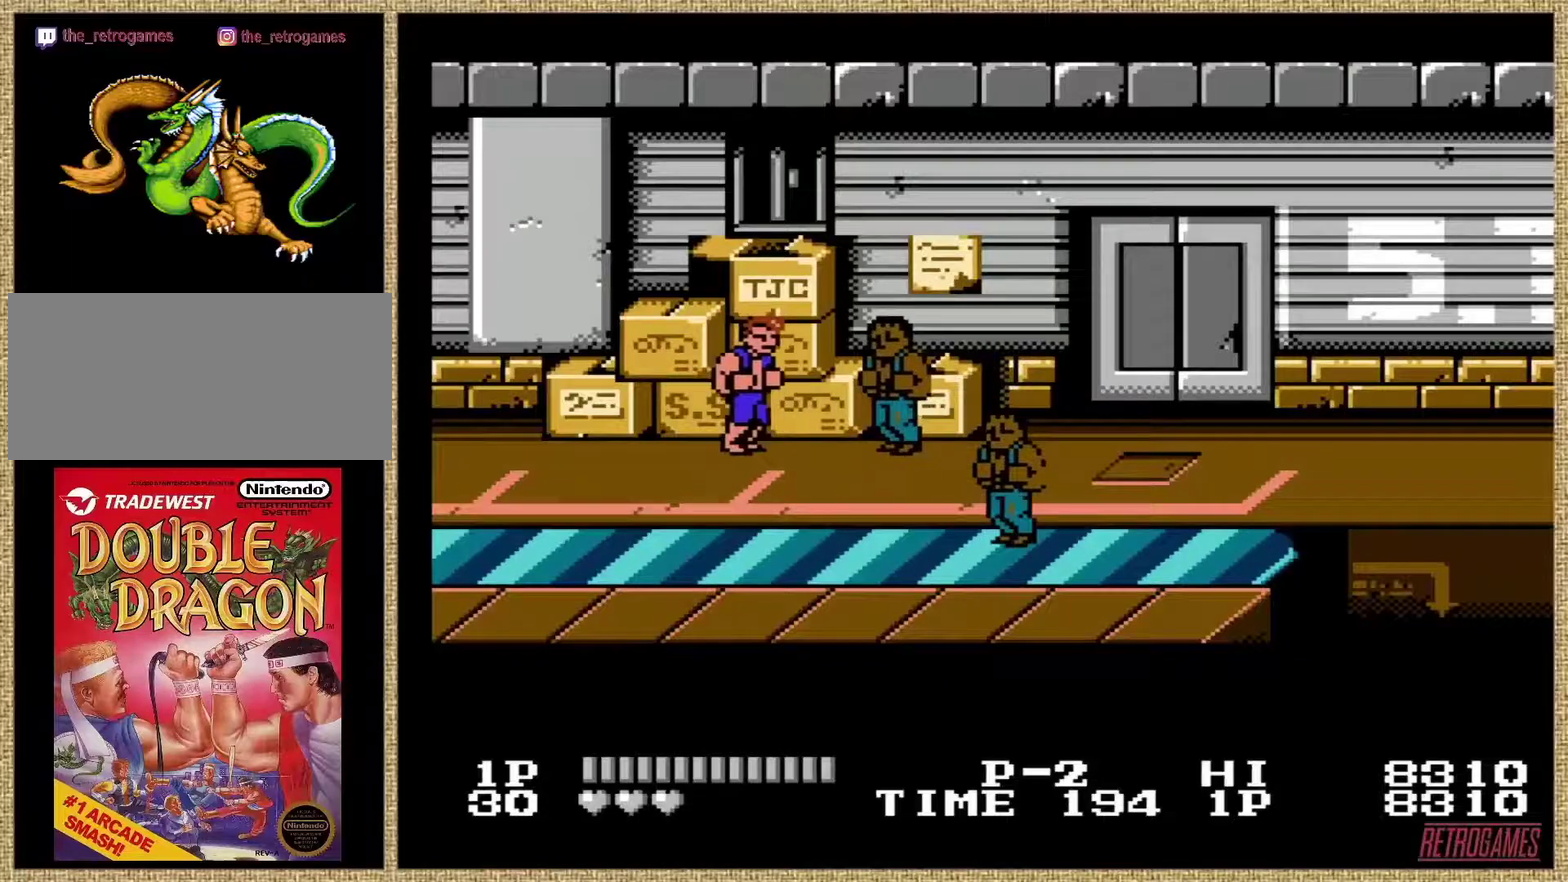
{"buttons": [], "events": [[135, "B", "down"], [253, "B", "up"], [388, "A", "down"], [455, "A", "up"]]}
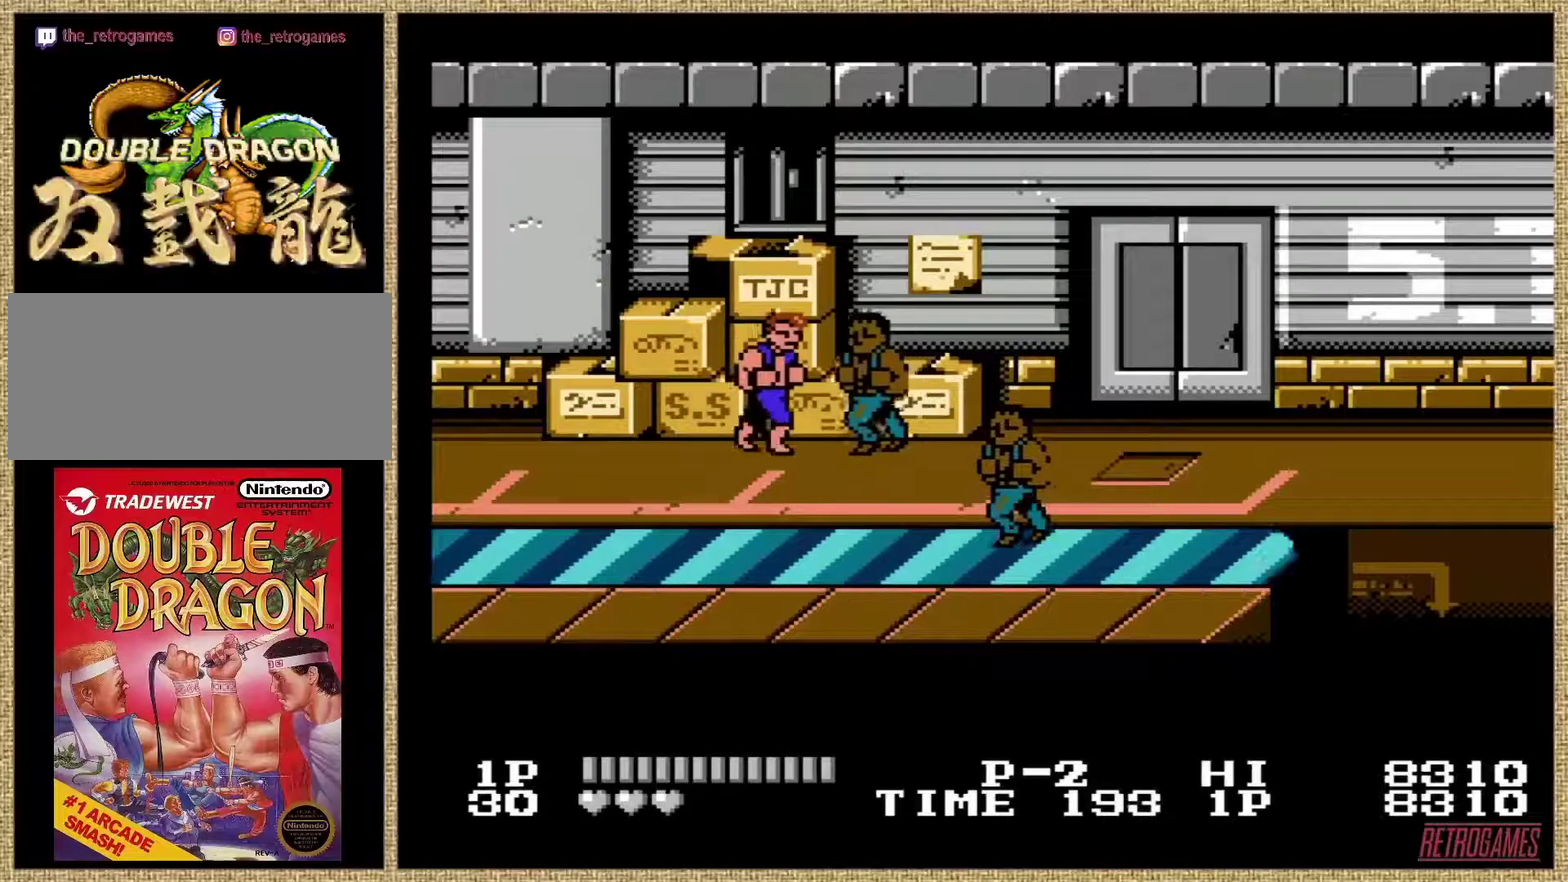
{"buttons": [], "events": [[34, "A", "down"], [84, "A", "up"], [135, "A", "down"], [337, "A", "up"]]}
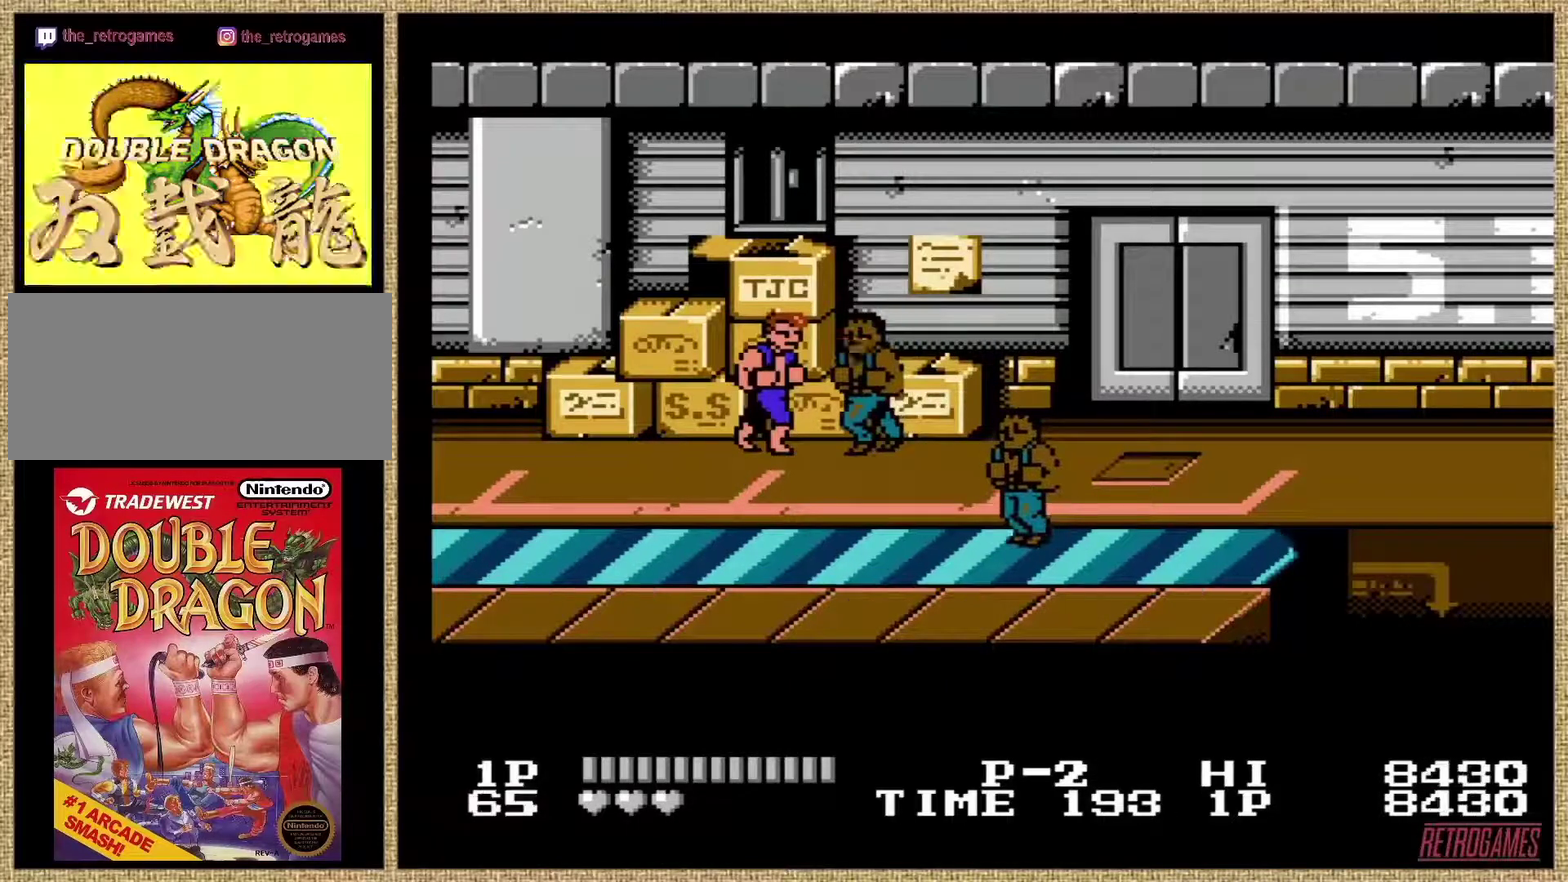
{"buttons": ["A"], "events": [[84, "A", "down"], [219, "A", "up"], [270, "A", "down"]]}
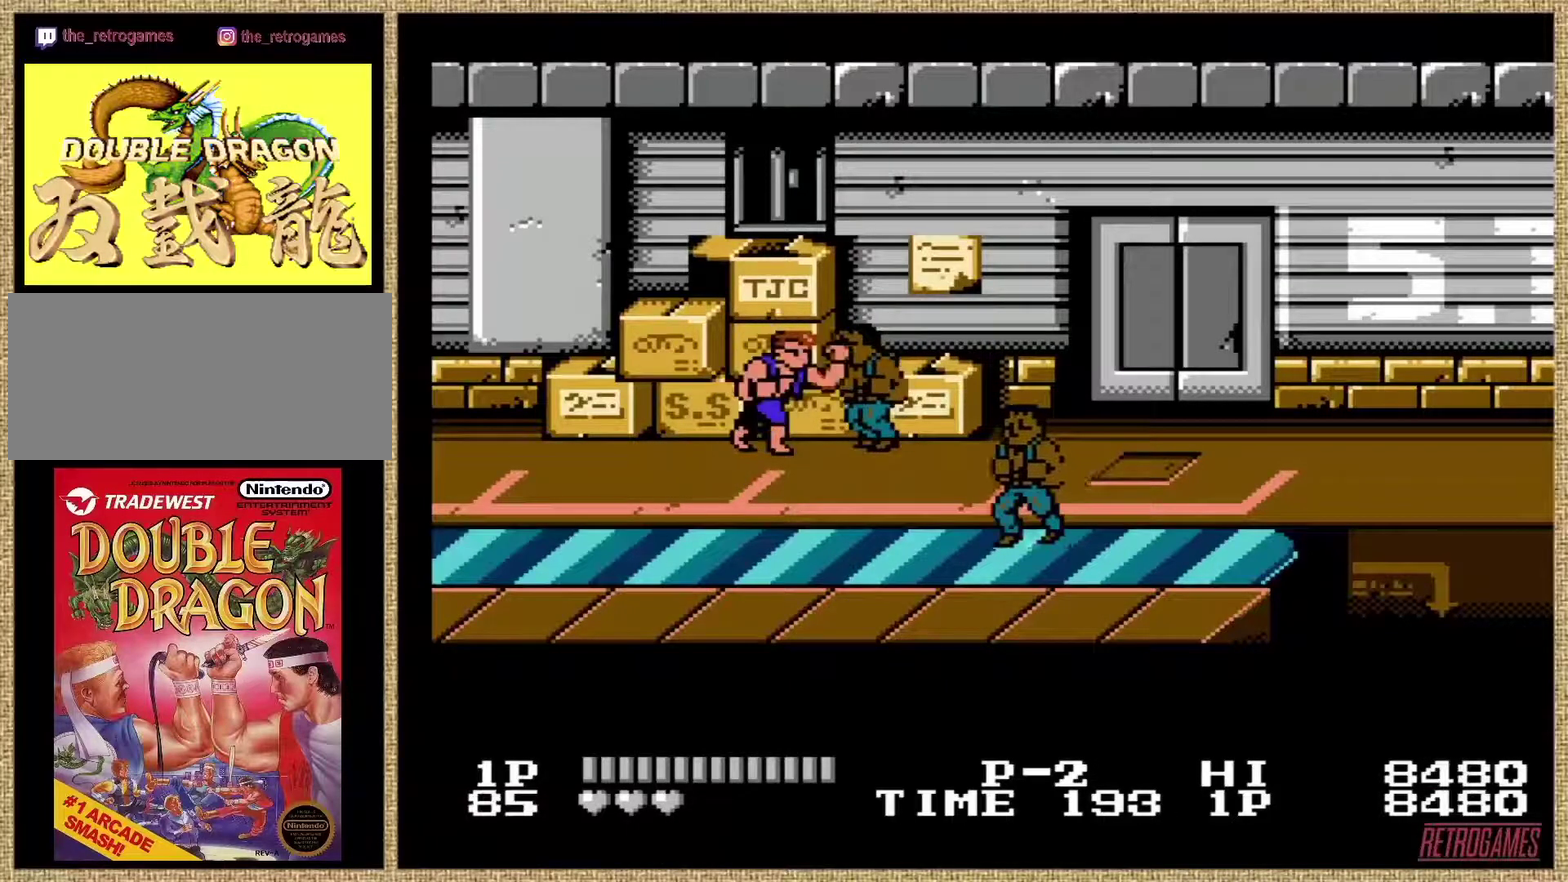
{"buttons": [], "events": [[135, "A", "up"], [185, "A", "down"], [303, "A", "up"]]}
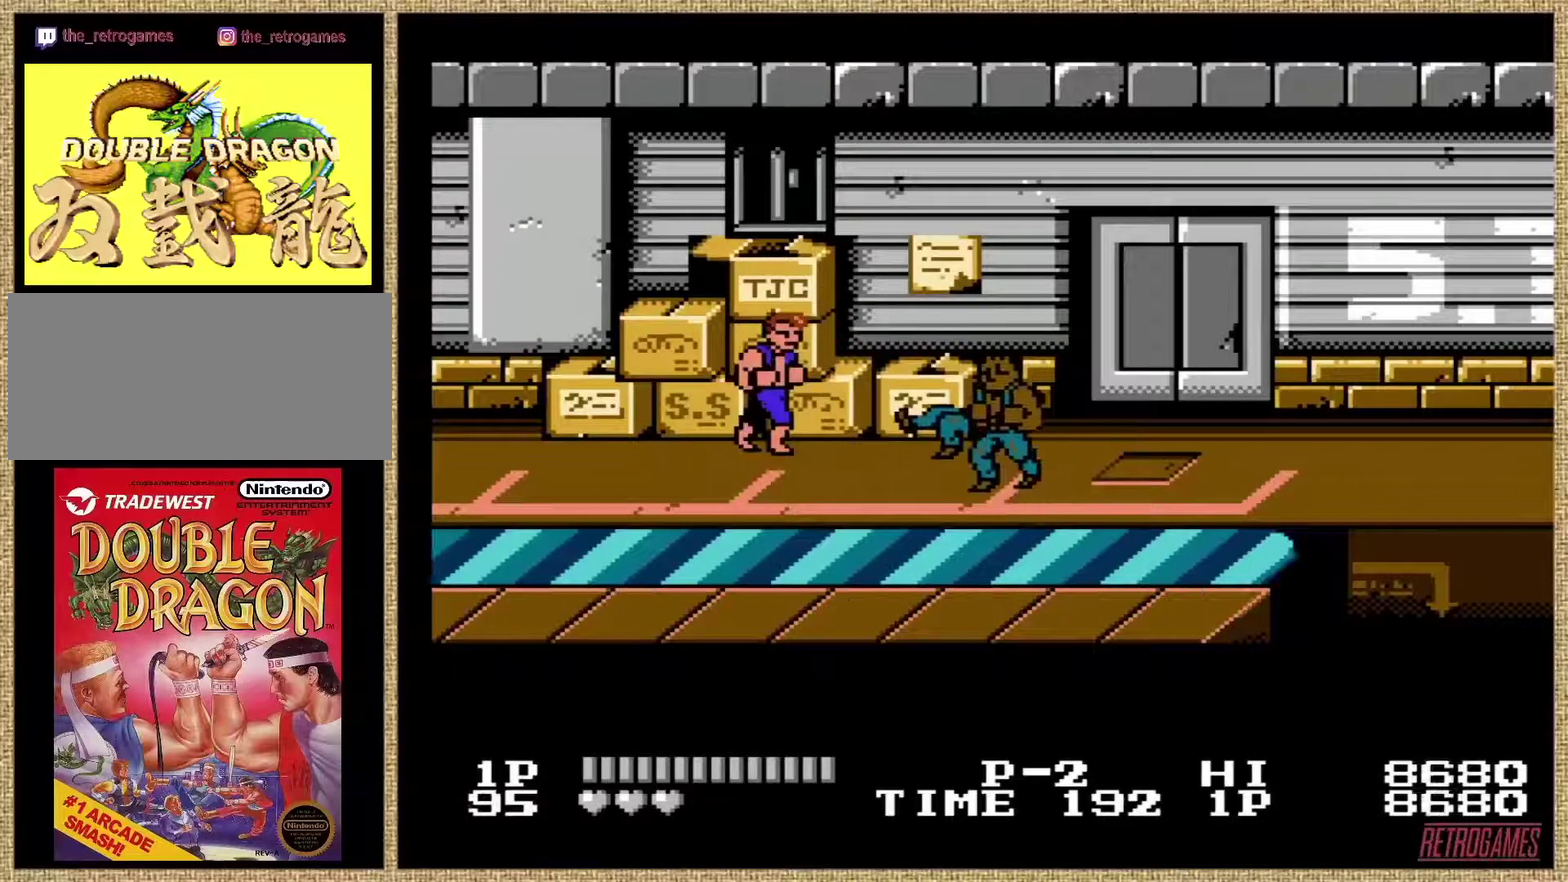
{"buttons": [], "events": []}
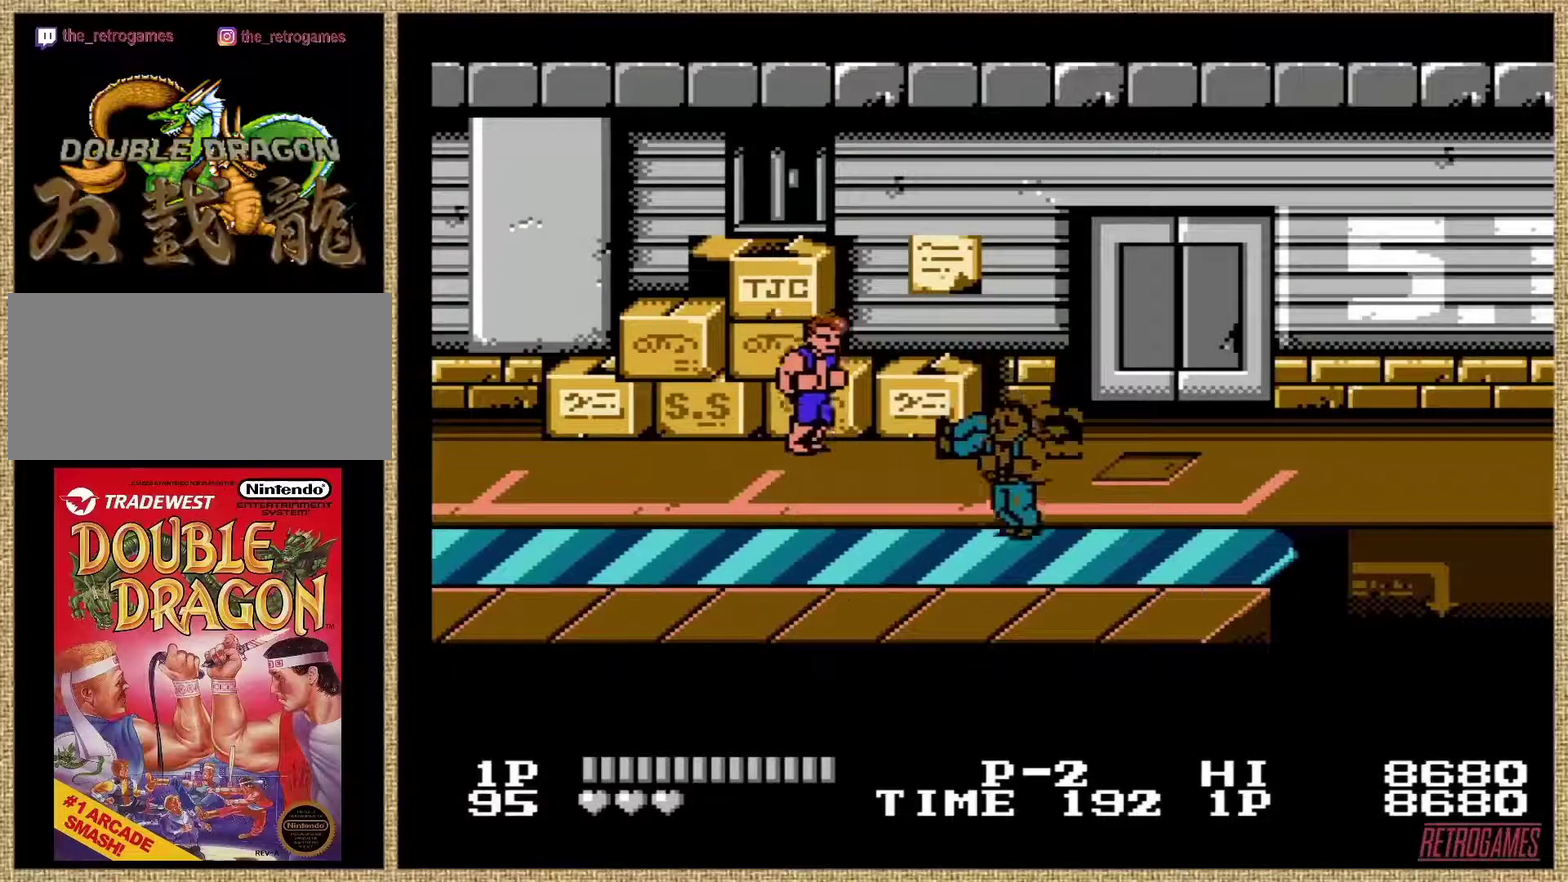
{"buttons": [], "events": []}